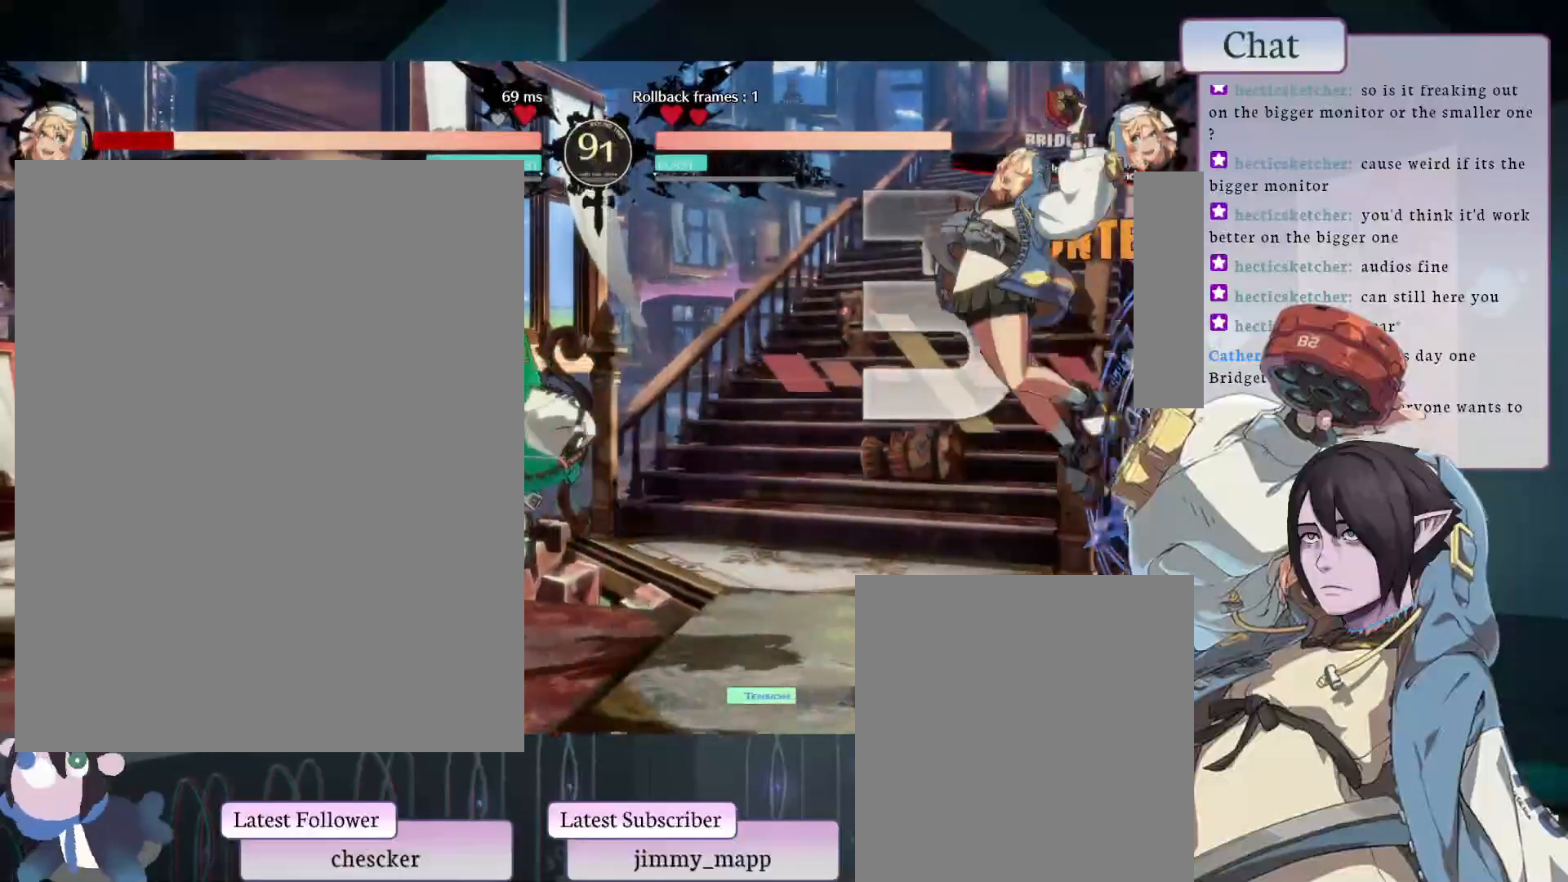
Gameplay with a controller (arcade stick); each line is a JSON object with the inputs held at the frame after it. "events" lists button and stick changes between this image and that frame as [ms after this image, input, new state], when the widget could be followed in between. Not read: L3 R3.
{"buttons": [], "left_stick": "center", "events": [[100, "CIRCLE", "down"], [250, "CIRCLE", "up"]]}
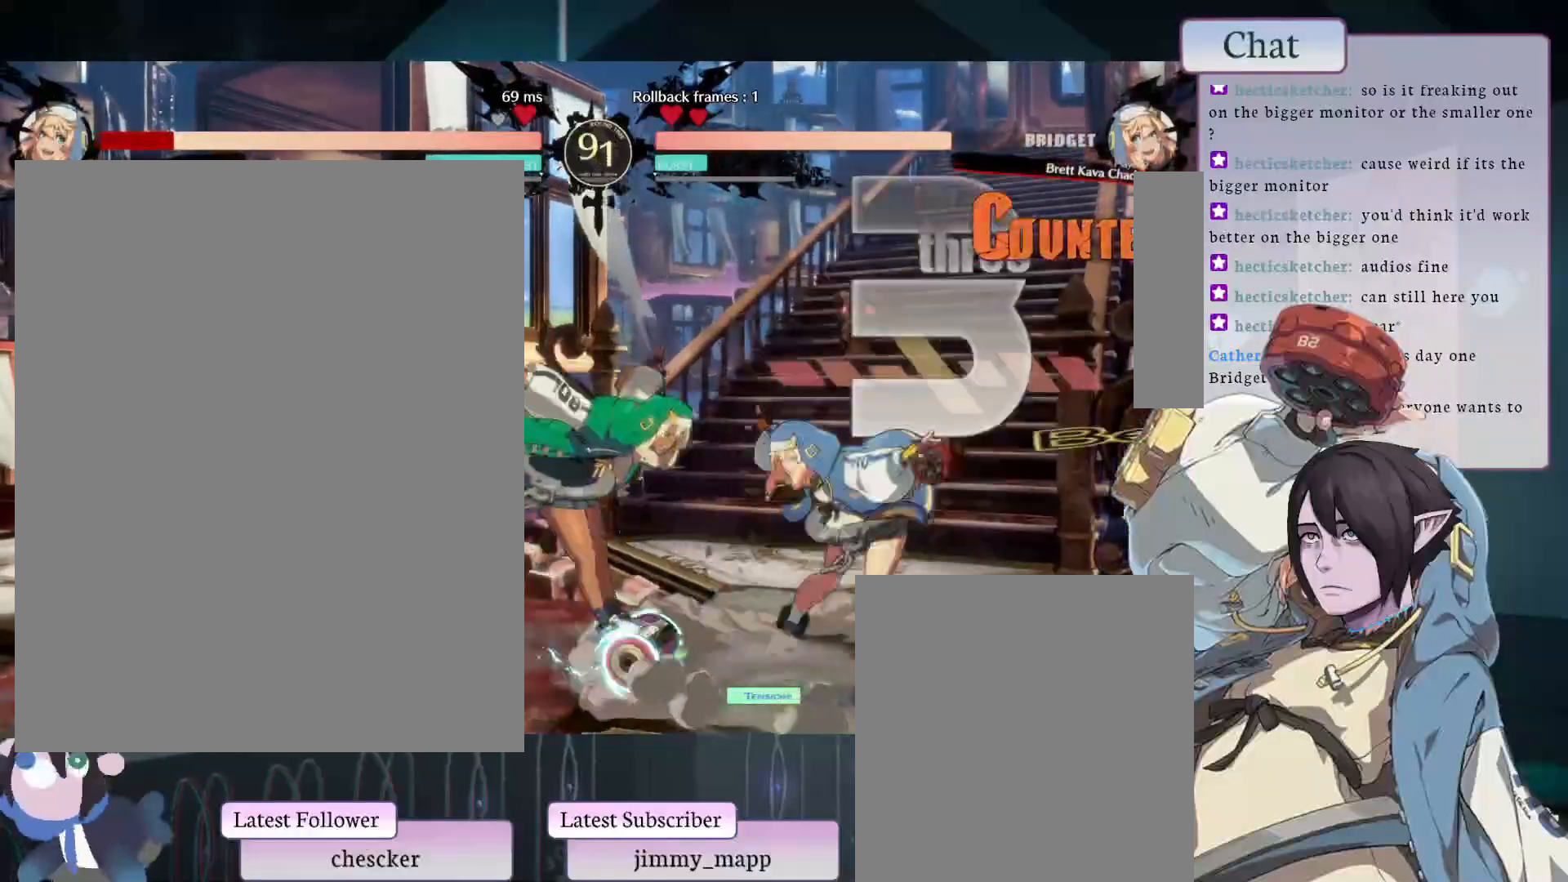
{"buttons": [], "left_stick": "center", "events": []}
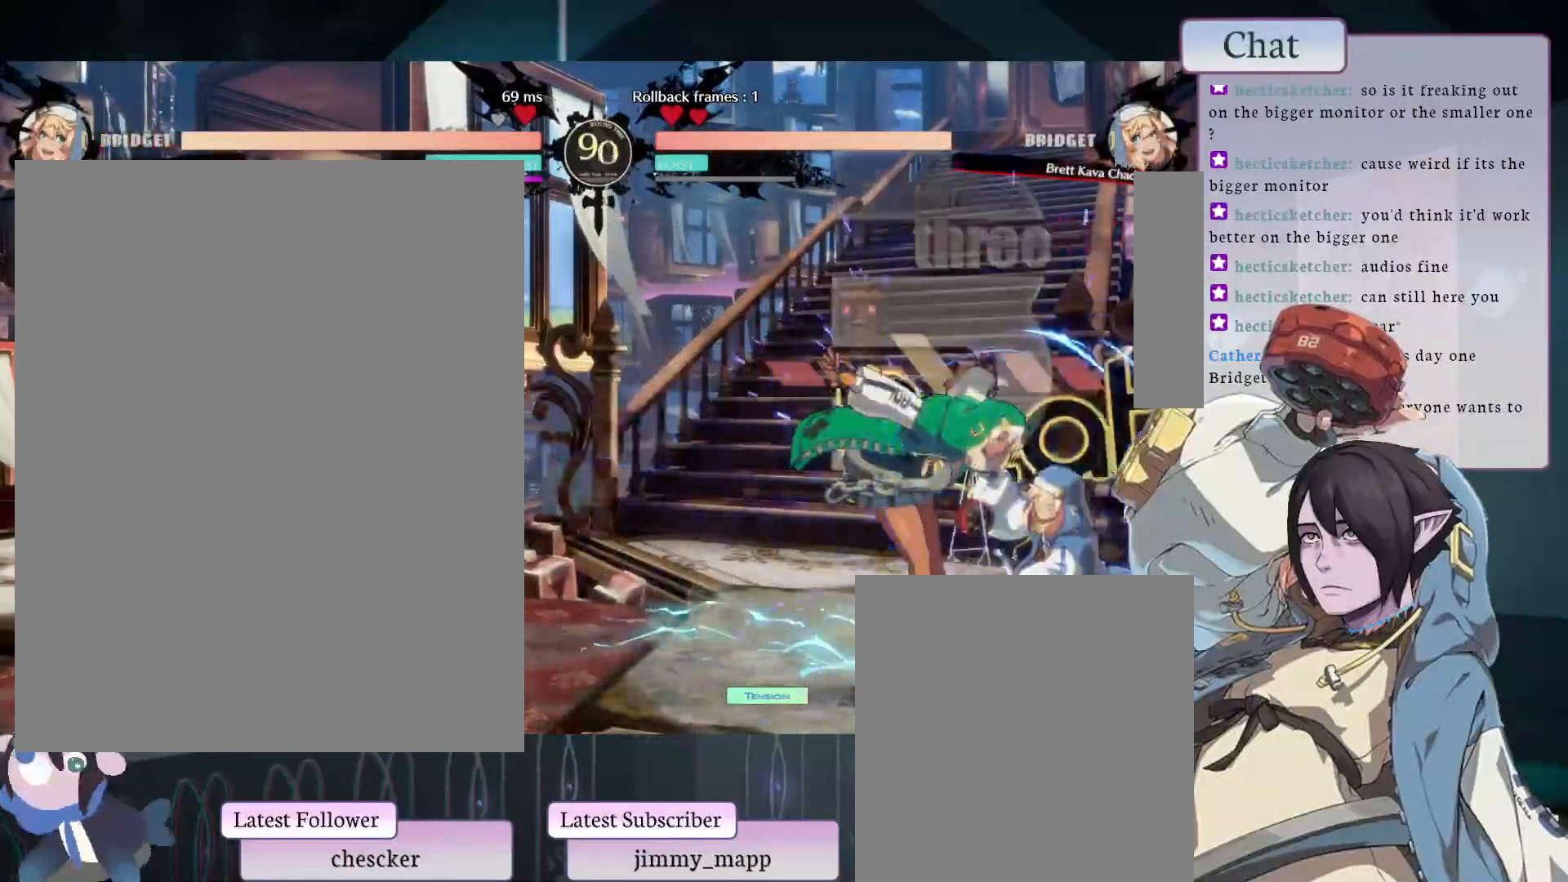
{"buttons": ["CROSS"], "left_stick": "center", "events": [[133, "CROSS", "down"], [217, "CROSS", "up"], [283, "CROSS", "down"], [350, "CROSS", "up"], [450, "CROSS", "down"]]}
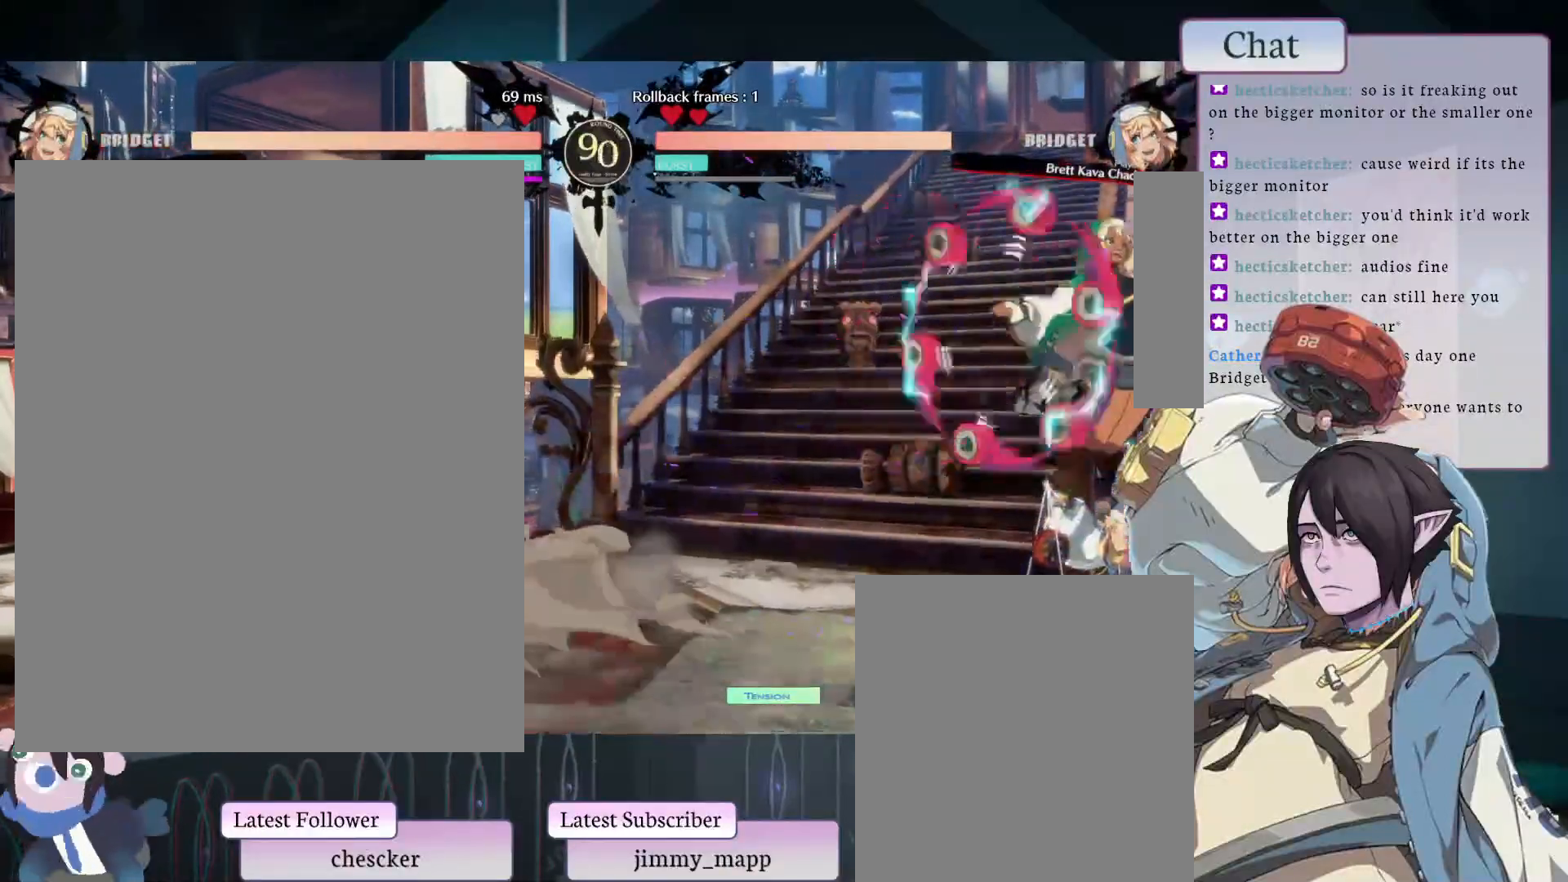
{"buttons": [], "left_stick": "center", "events": [[17, "CROSS", "up"], [217, "CROSS", "down"], [317, "CROSS", "up"], [383, "CROSS", "down"], [450, "CROSS", "up"]]}
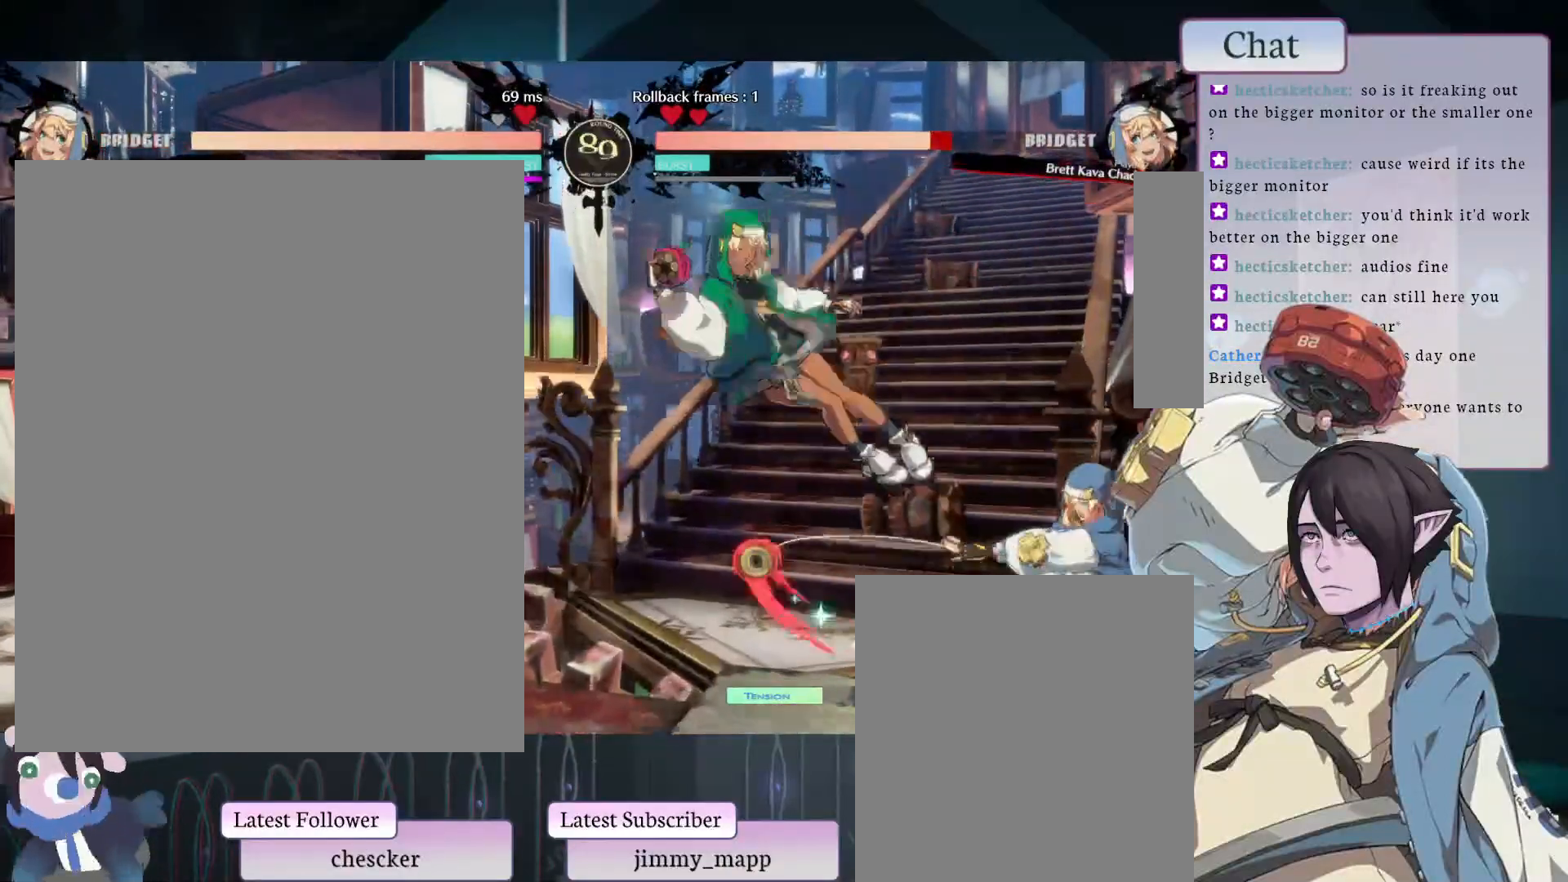
{"buttons": [], "left_stick": "center", "events": [[17, "CROSS", "down"], [50, "CROSS", "up"], [133, "L1", "down"], [250, "L1", "up"], [317, "L1", "down"], [417, "L1", "up"]]}
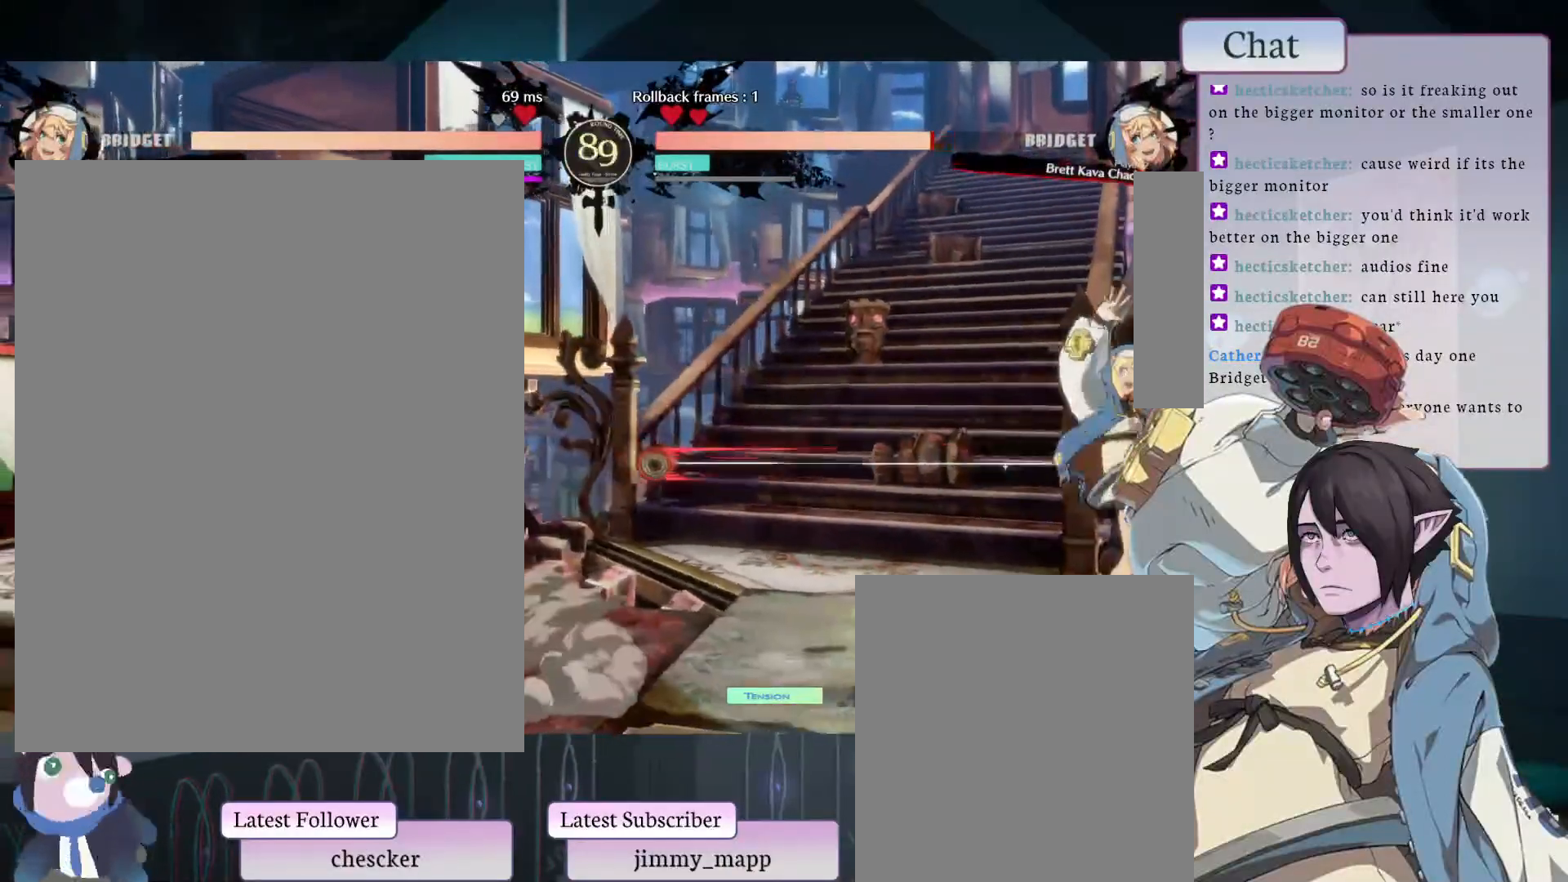
{"buttons": ["TRIANGLE"], "left_stick": "center", "events": [[367, "TRIANGLE", "down"]]}
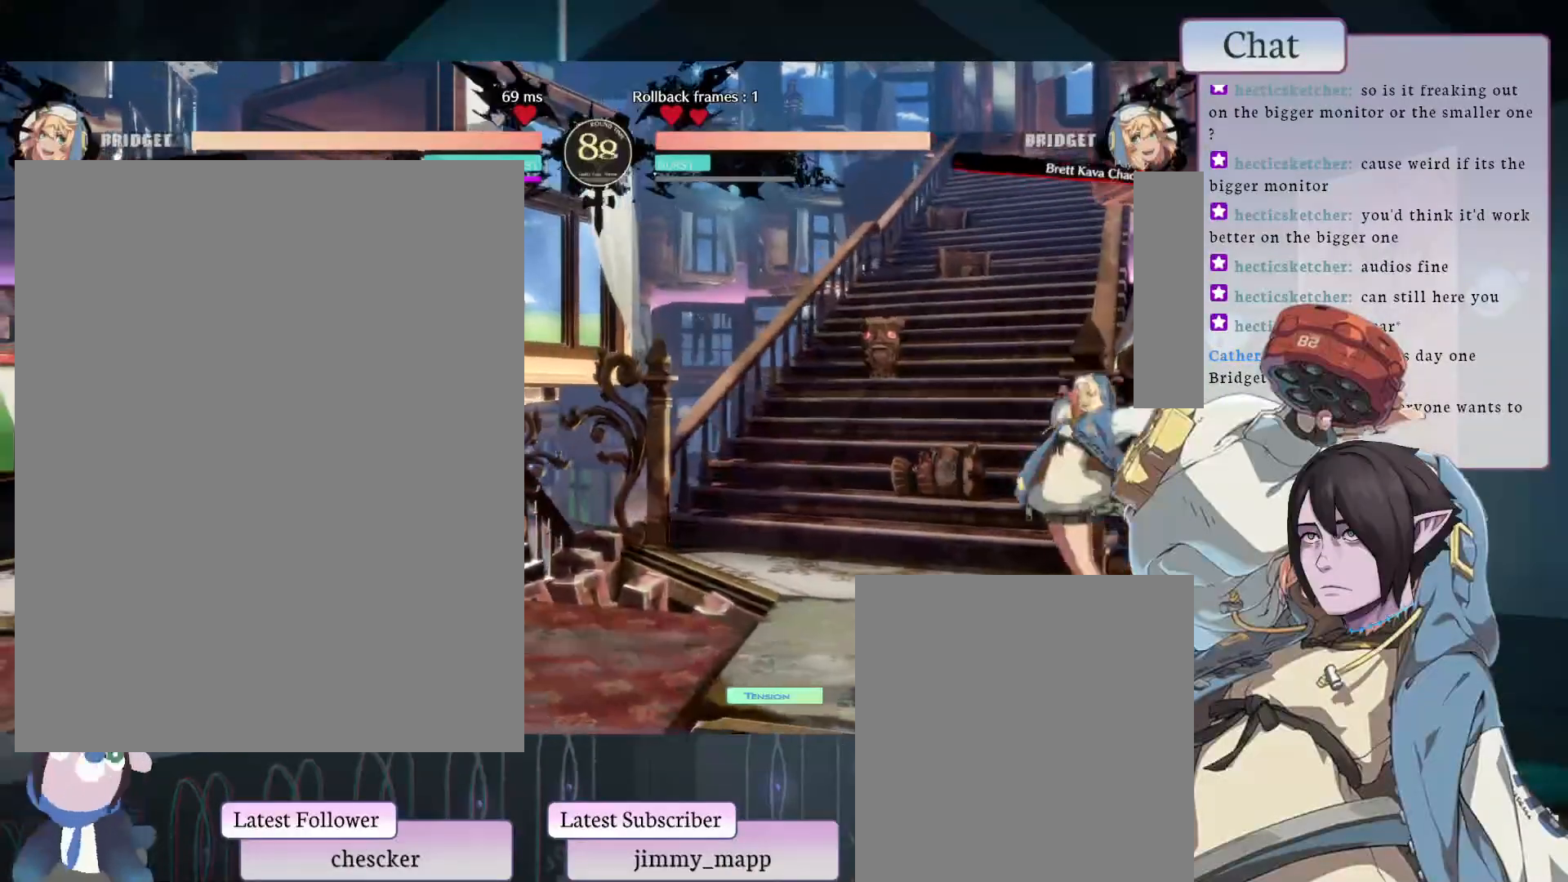
{"buttons": [], "left_stick": "center", "events": [[467, "TRIANGLE", "up"]]}
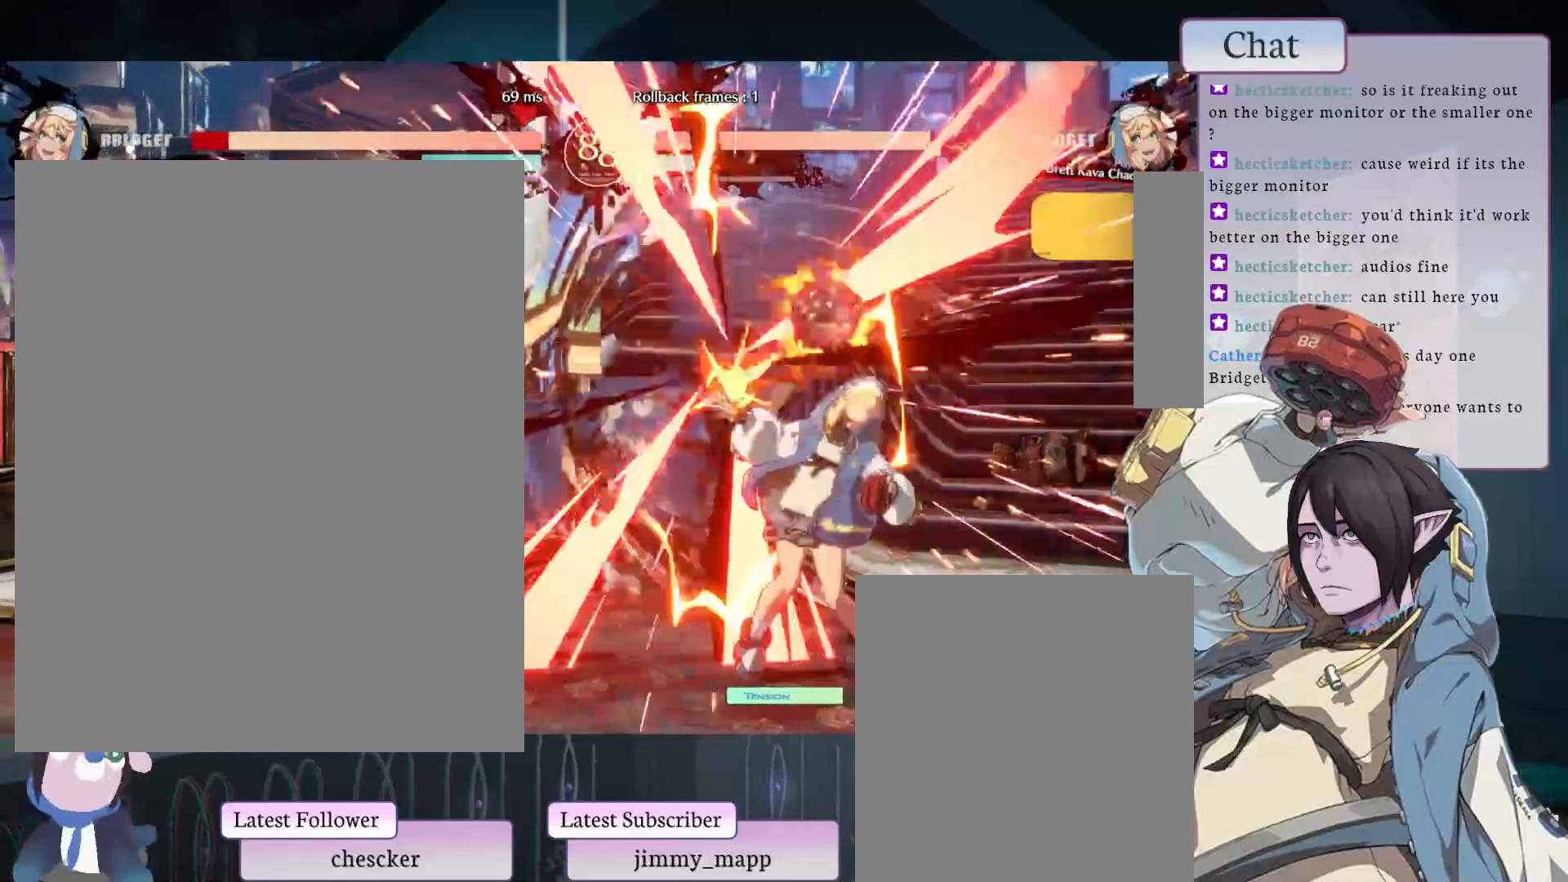
{"buttons": [], "left_stick": "center", "events": [[317, "CROSS", "down"], [433, "CROSS", "up"]]}
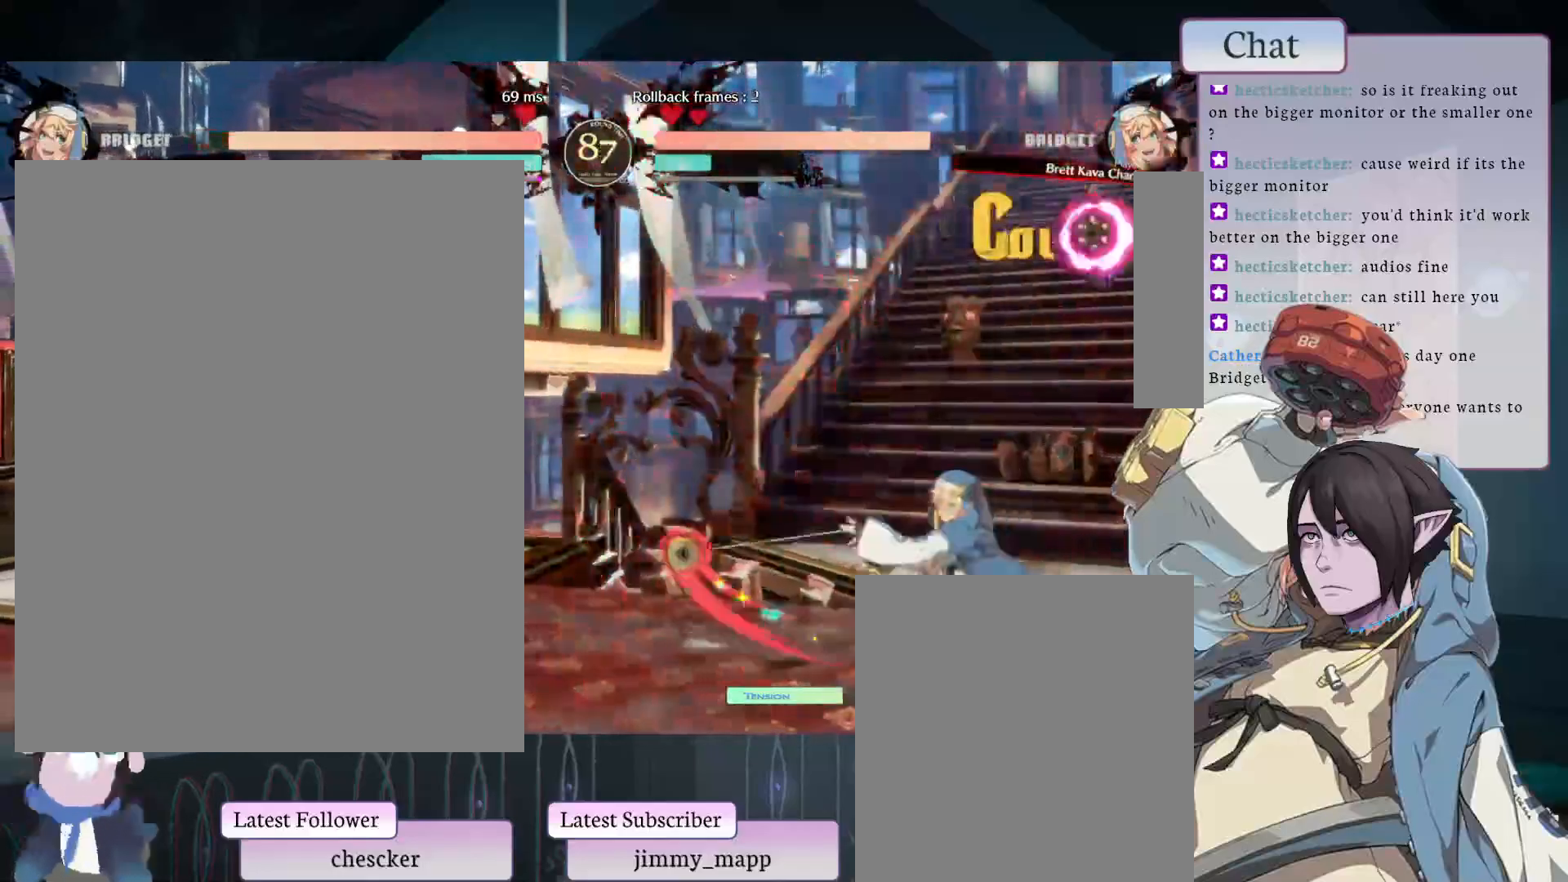
{"buttons": [], "left_stick": "center", "events": []}
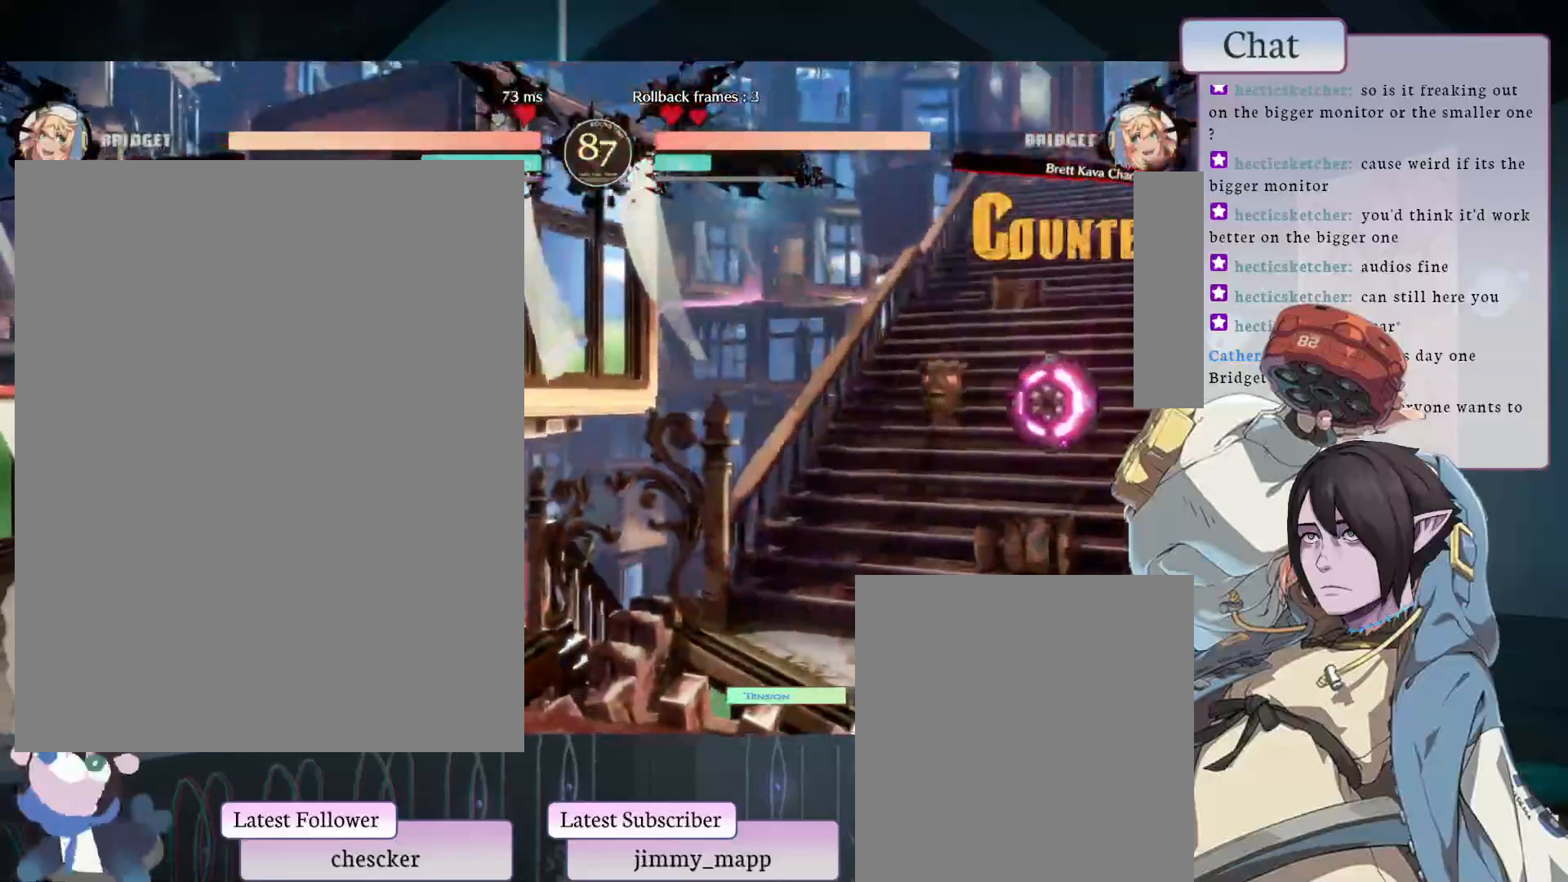
{"buttons": ["CROSS"], "left_stick": "center", "events": [[433, "CROSS", "down"]]}
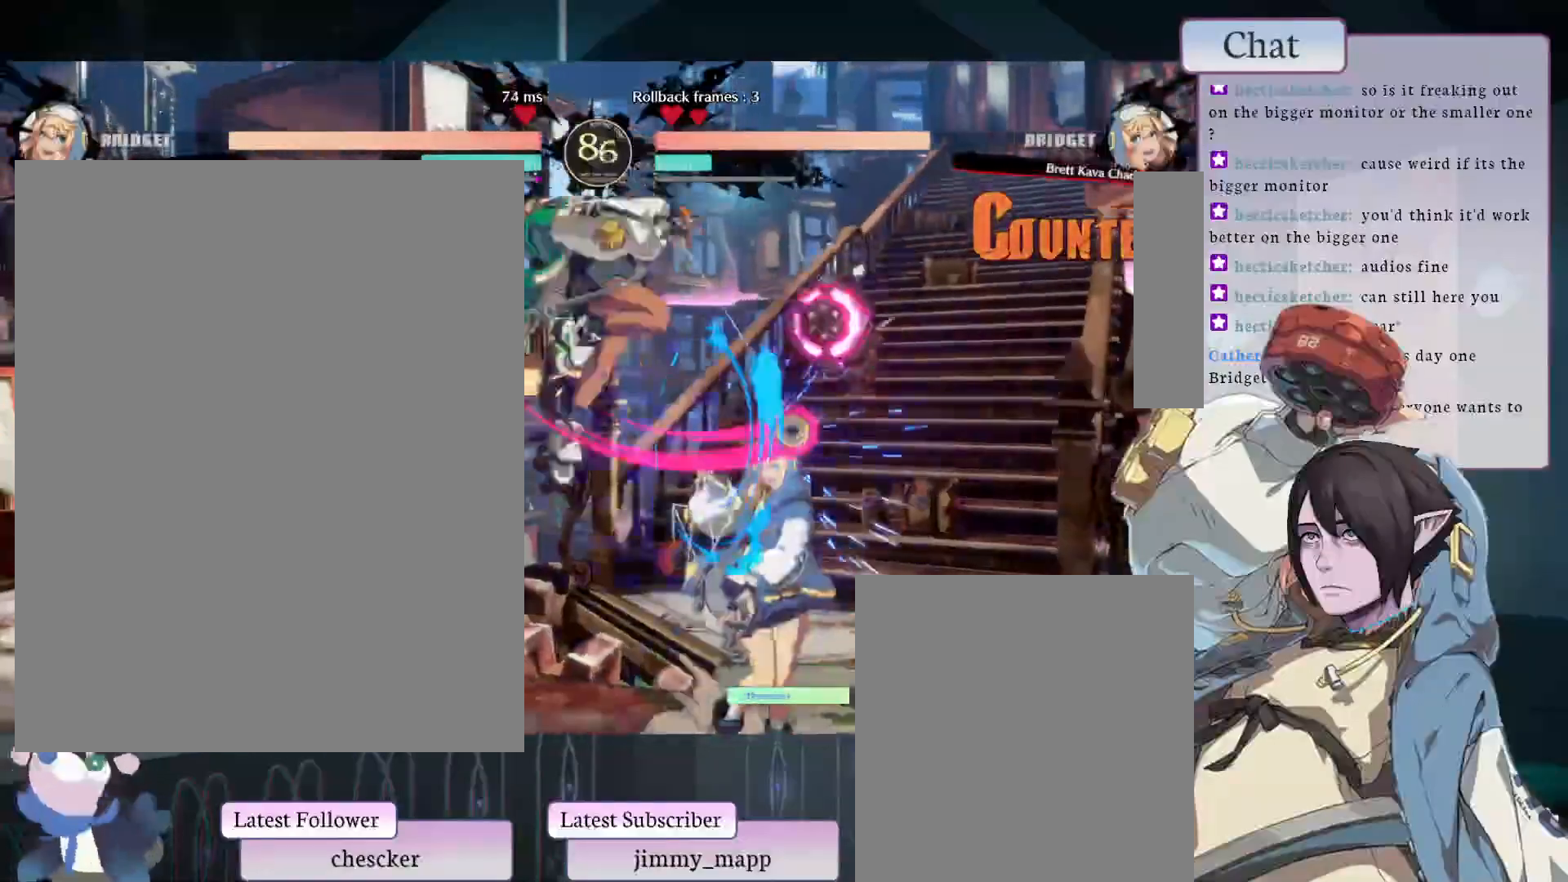
{"buttons": ["CROSS"], "left_stick": "center", "events": [[17, "CROSS", "up"], [100, "CROSS", "down"], [183, "CROSS", "up"], [233, "CROSS", "down"], [317, "CROSS", "up"], [383, "CROSS", "down"], [450, "CROSS", "up"], [500, "CROSS", "down"]]}
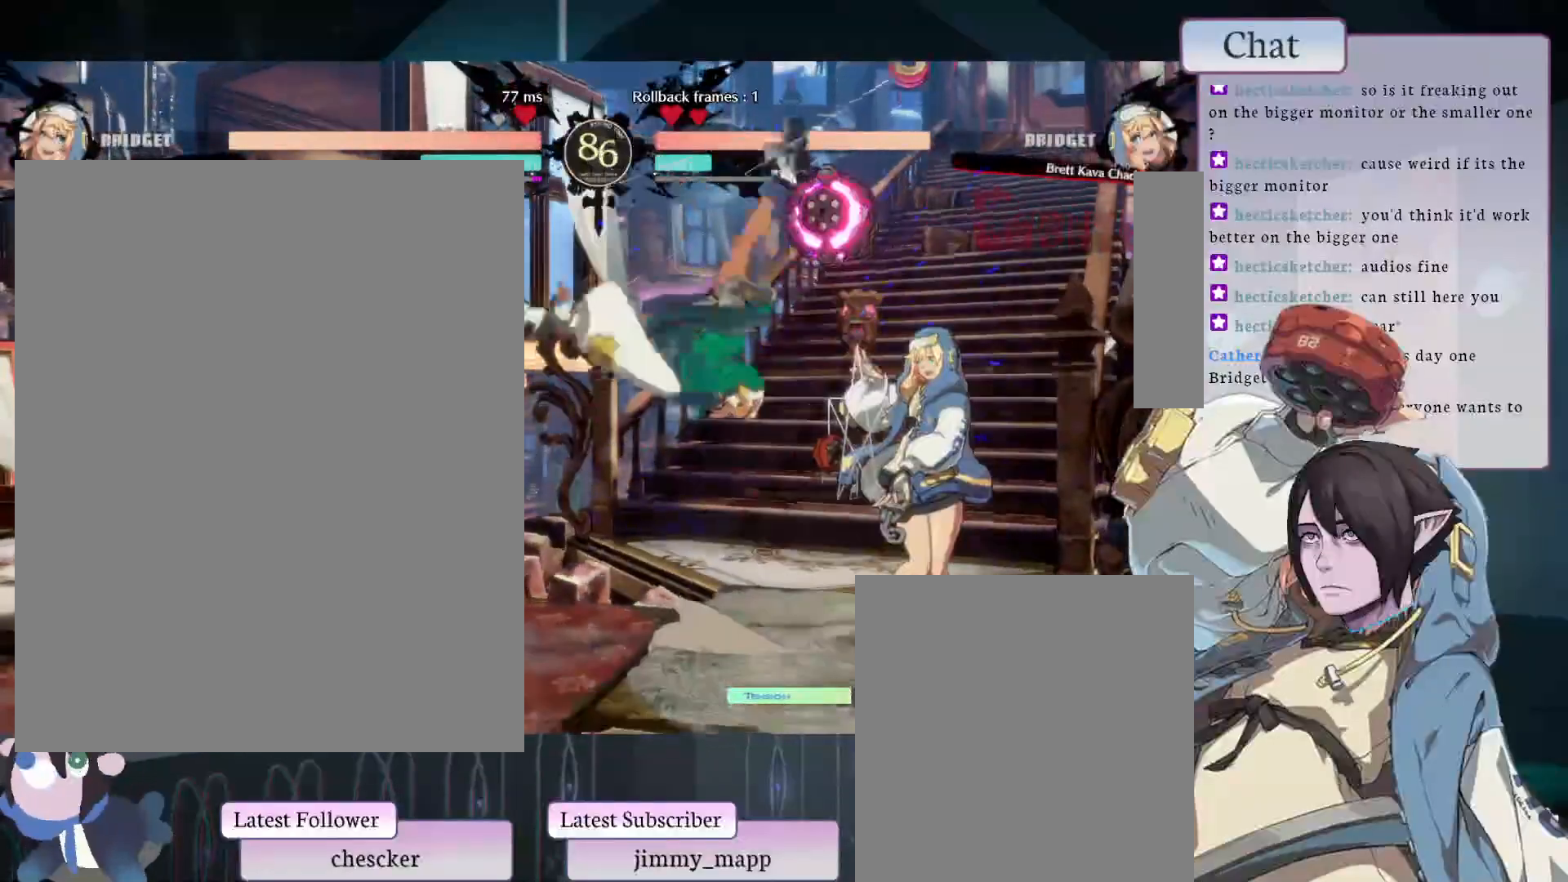
{"buttons": [], "left_stick": "center", "events": [[67, "CROSS", "up"], [133, "CROSS", "down"], [200, "CROSS", "up"], [250, "CROSS", "down"], [317, "CROSS", "up"]]}
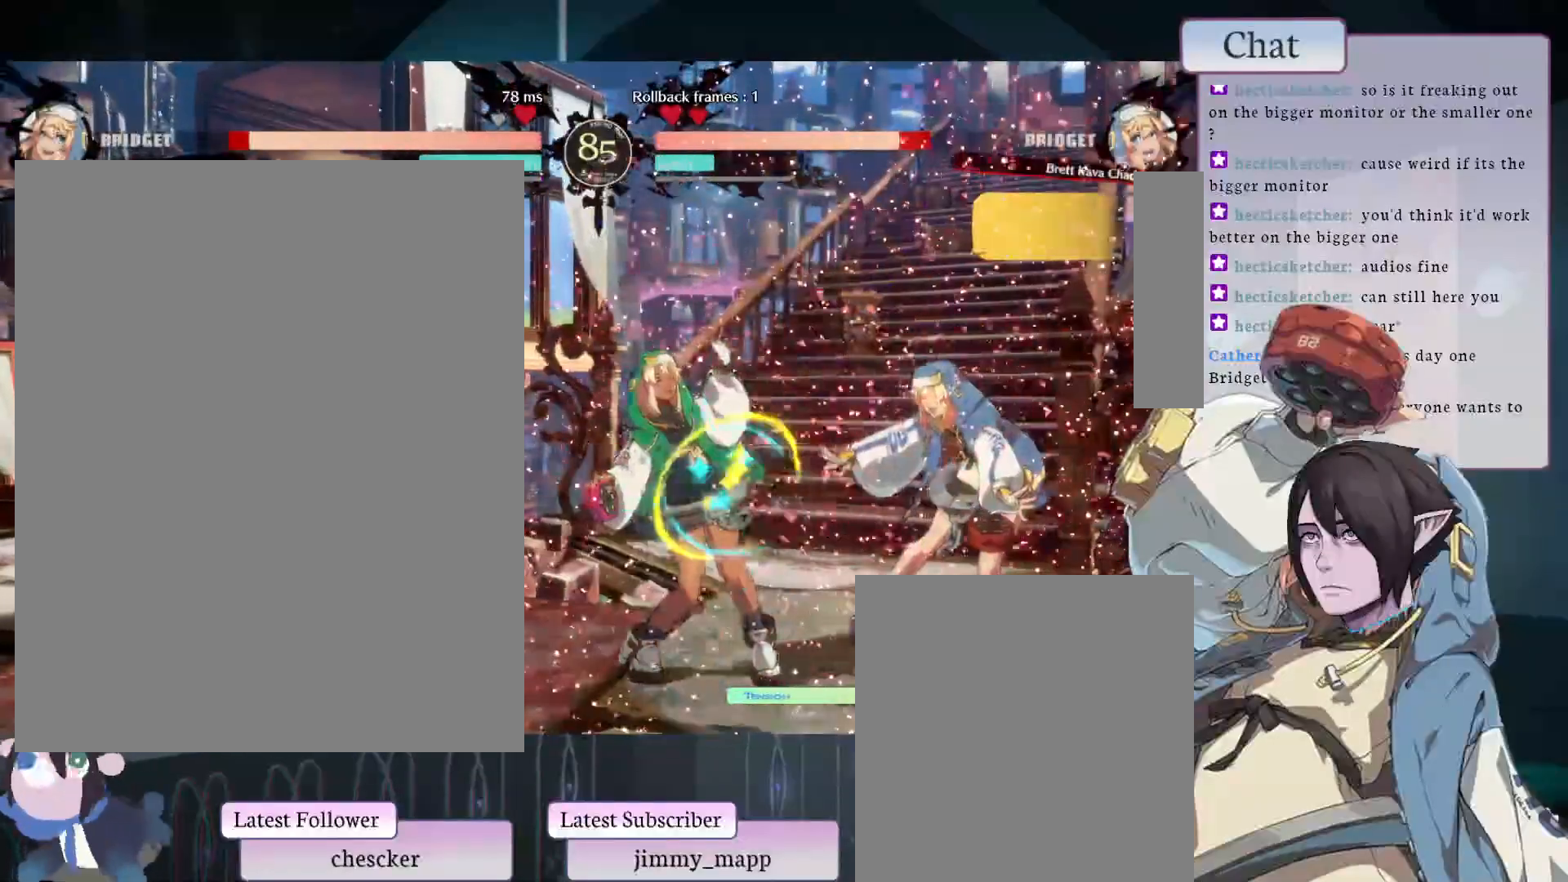
{"buttons": [], "left_stick": "center", "events": [[67, "L2", "down"], [167, "L2", "up"], [217, "L2", "down"], [350, "L2", "up"]]}
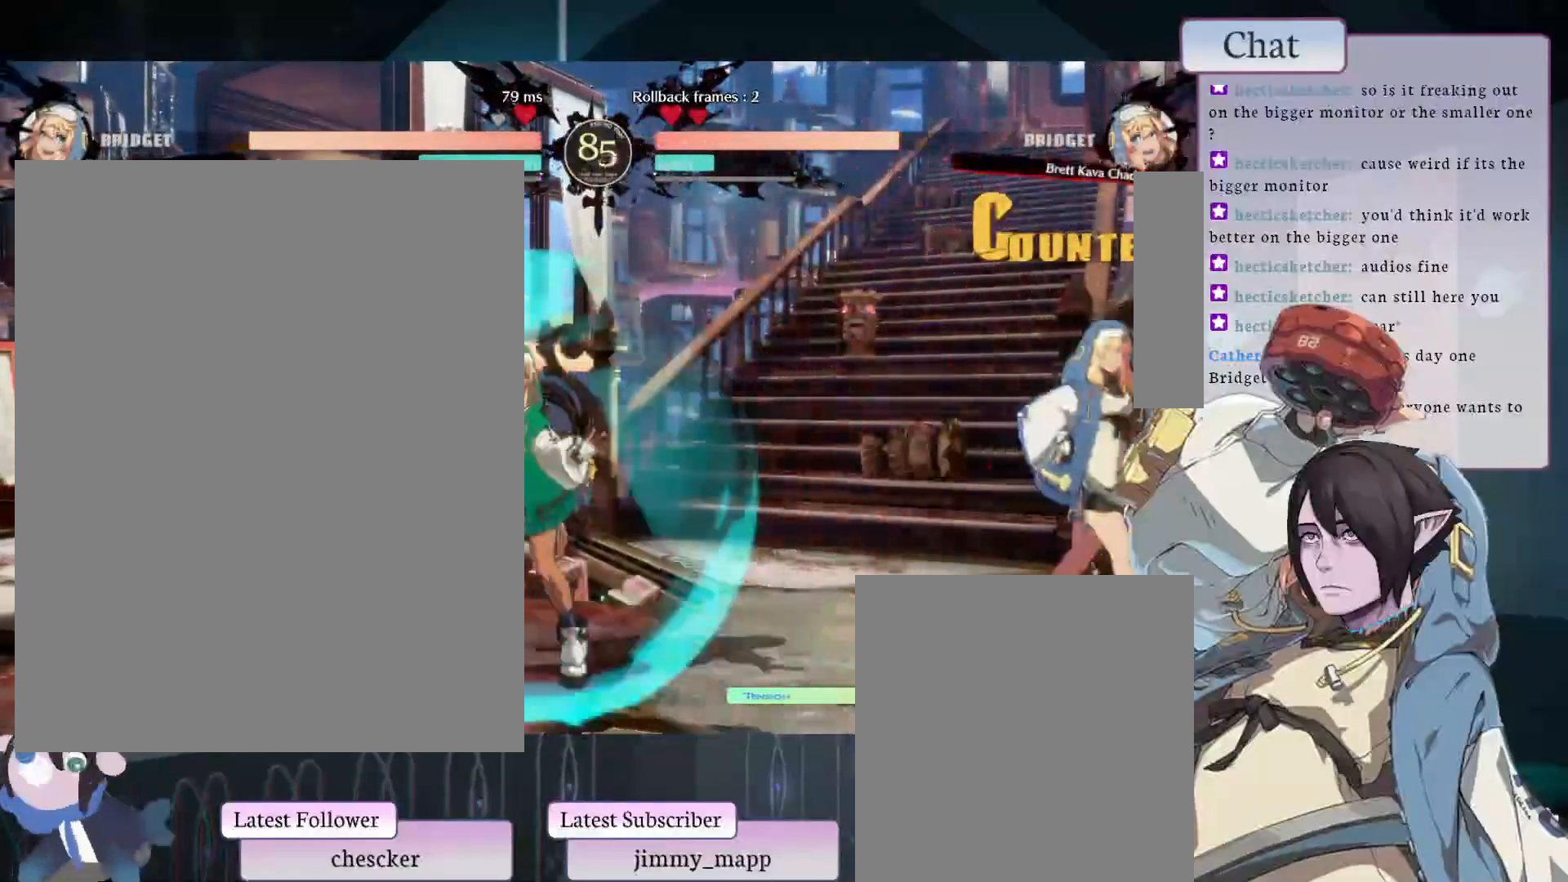
{"buttons": ["CIRCLE"], "left_stick": "center", "events": [[450, "CIRCLE", "down"]]}
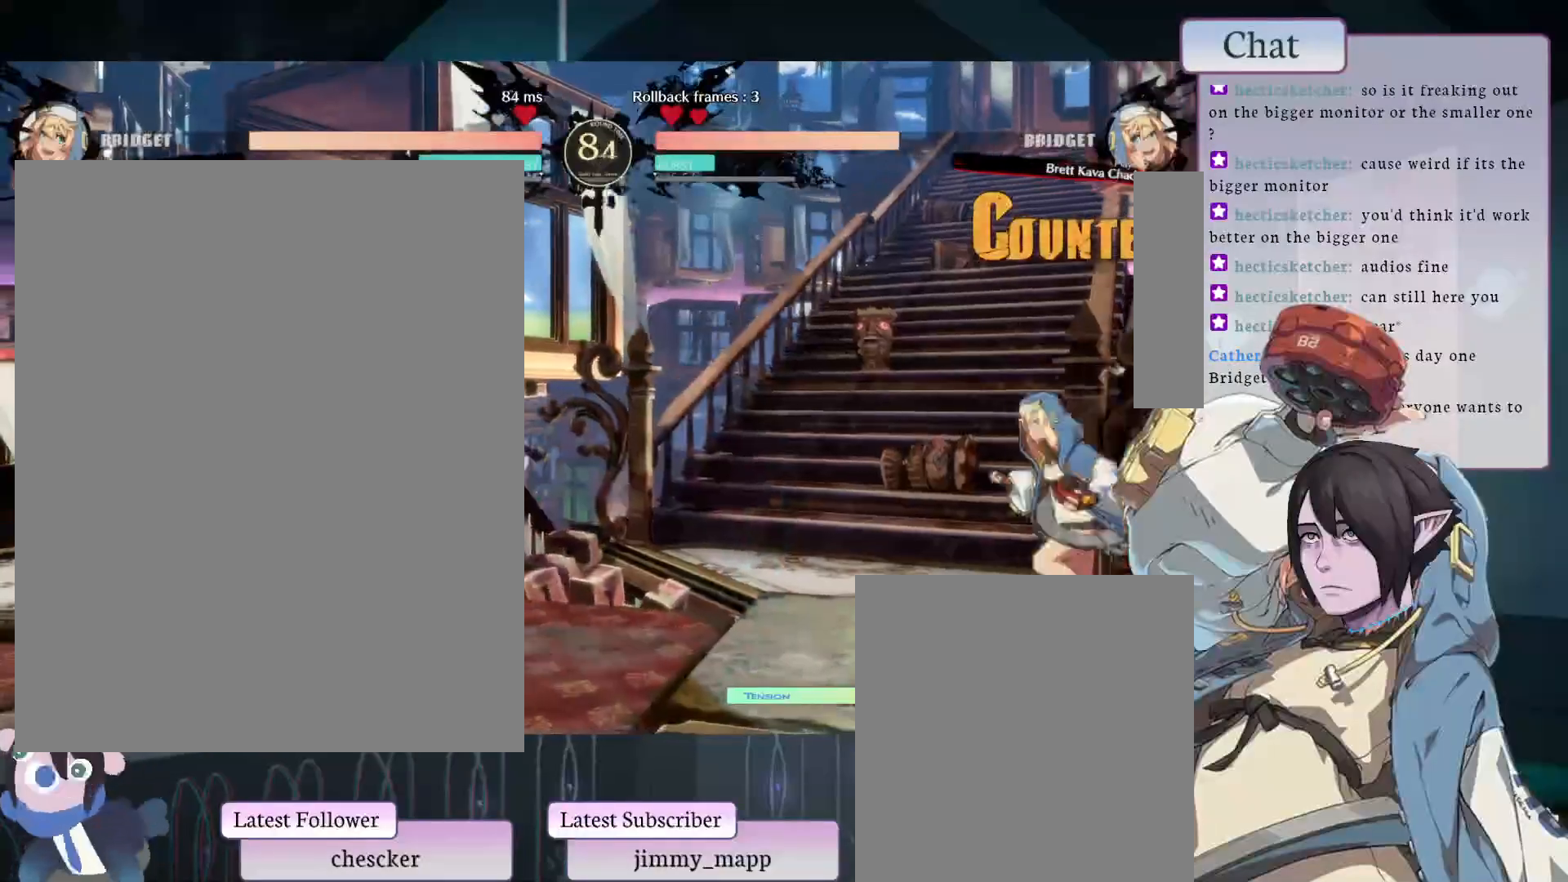
{"buttons": [], "left_stick": "center", "events": [[200, "CIRCLE", "up"], [317, "CROSS", "down"], [433, "CROSS", "up"]]}
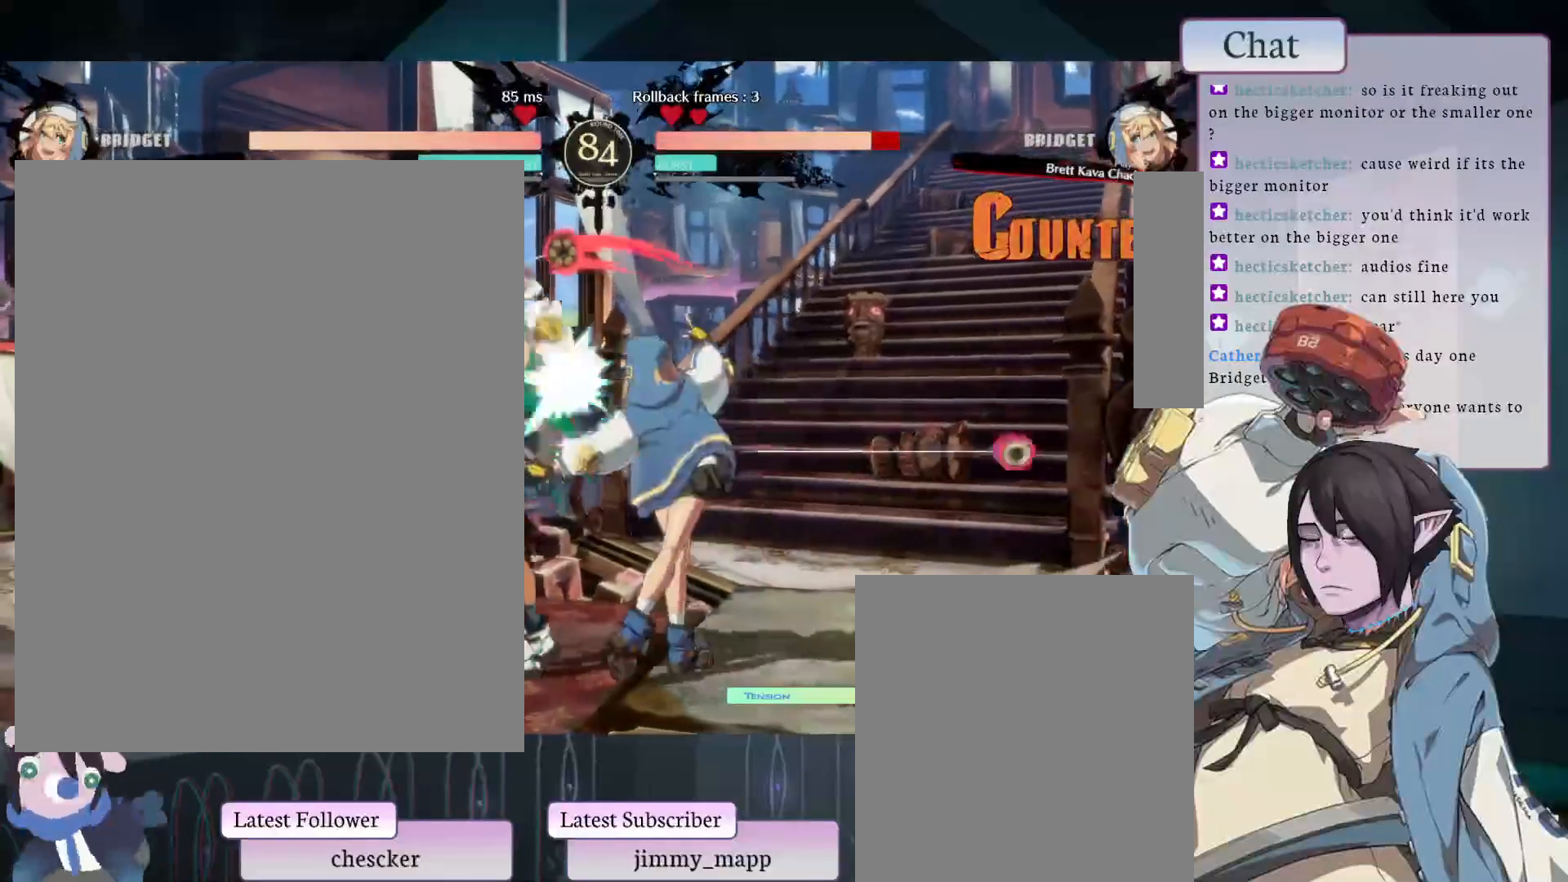
{"buttons": [], "left_stick": "center", "events": [[67, "L2", "down"], [167, "L2", "up"], [233, "L2", "down"], [433, "L2", "up"]]}
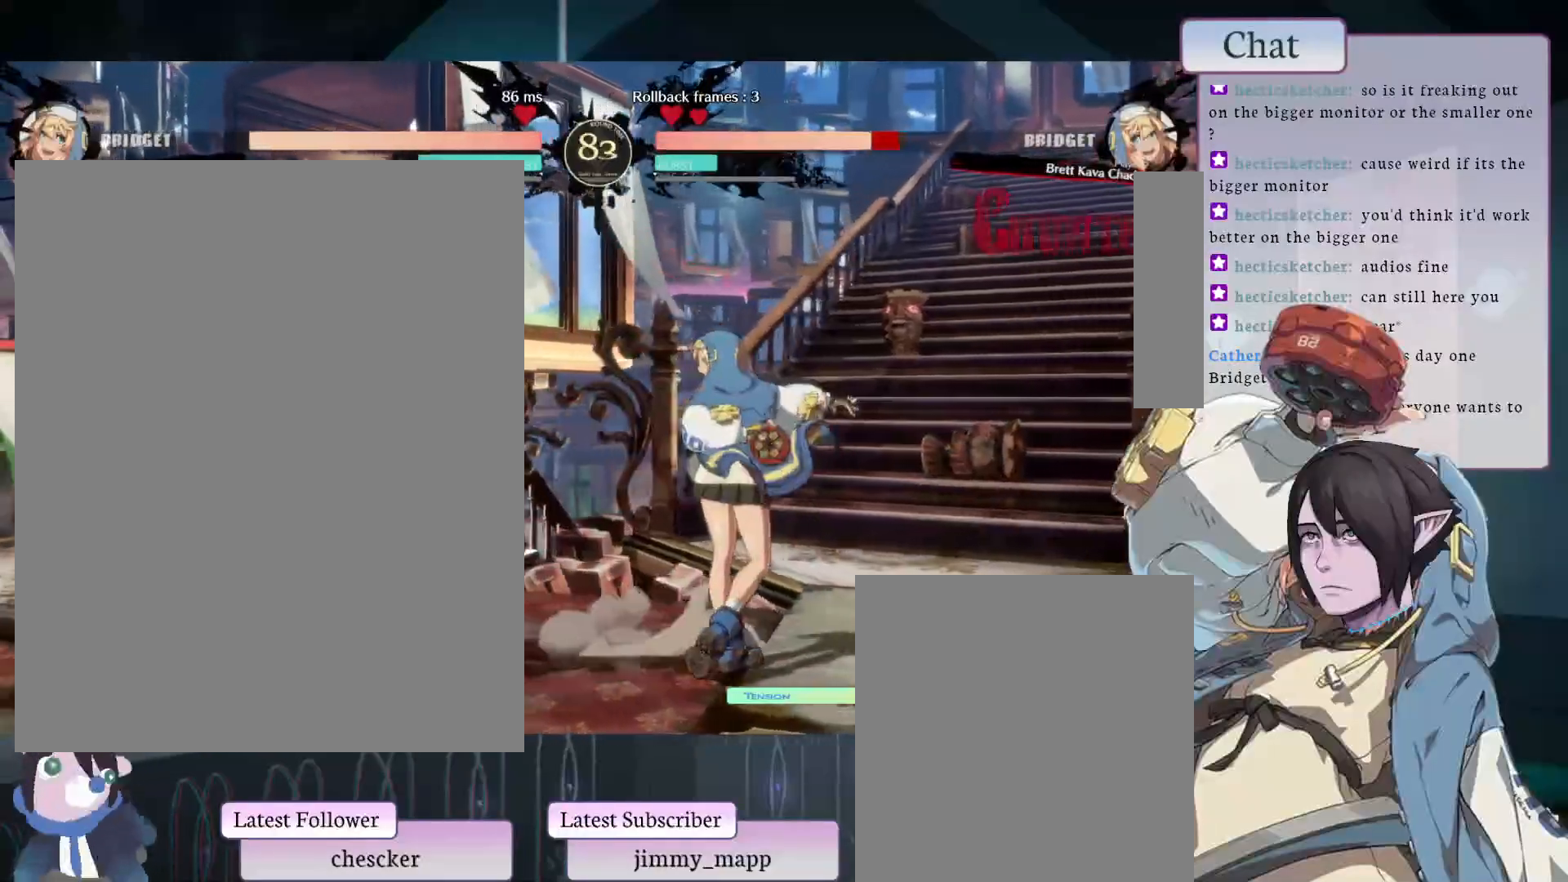
{"buttons": [], "left_stick": "center", "events": []}
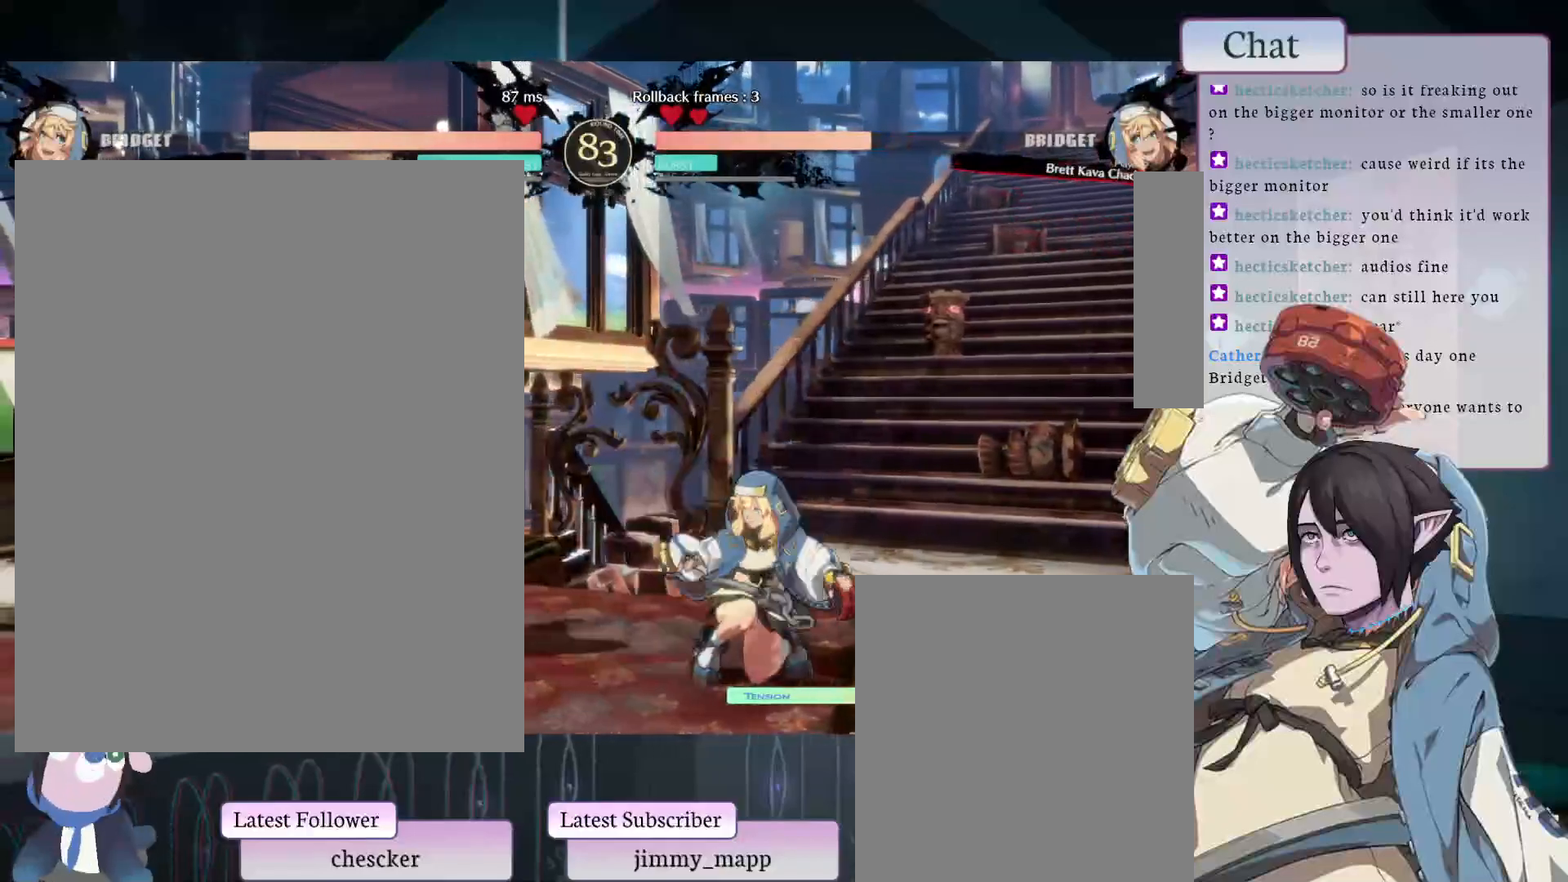
{"buttons": [], "left_stick": "center", "events": []}
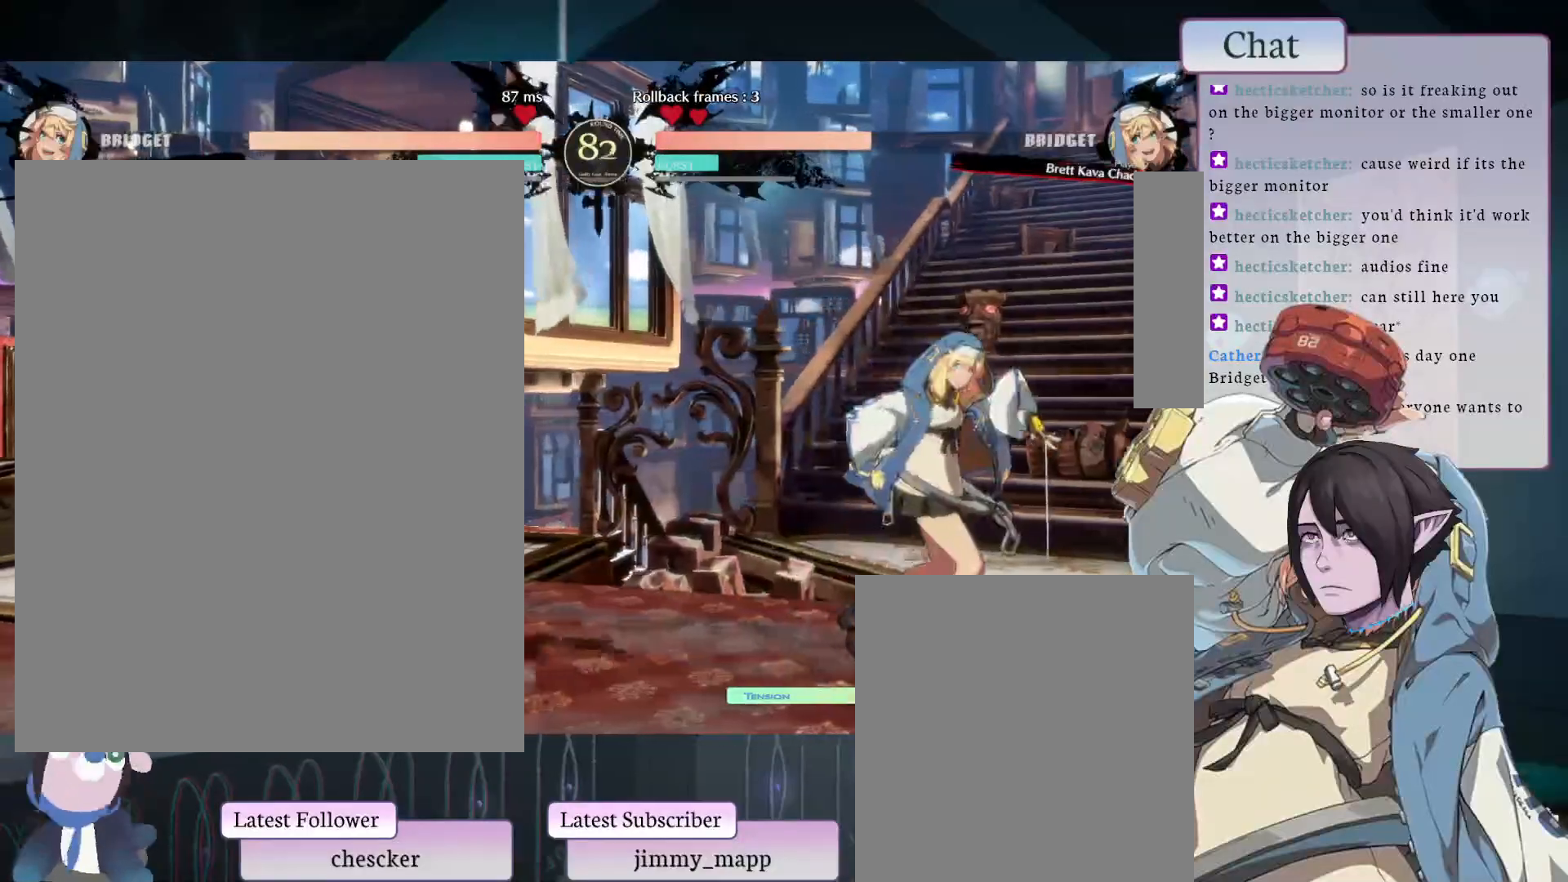
{"buttons": [], "left_stick": "center", "events": []}
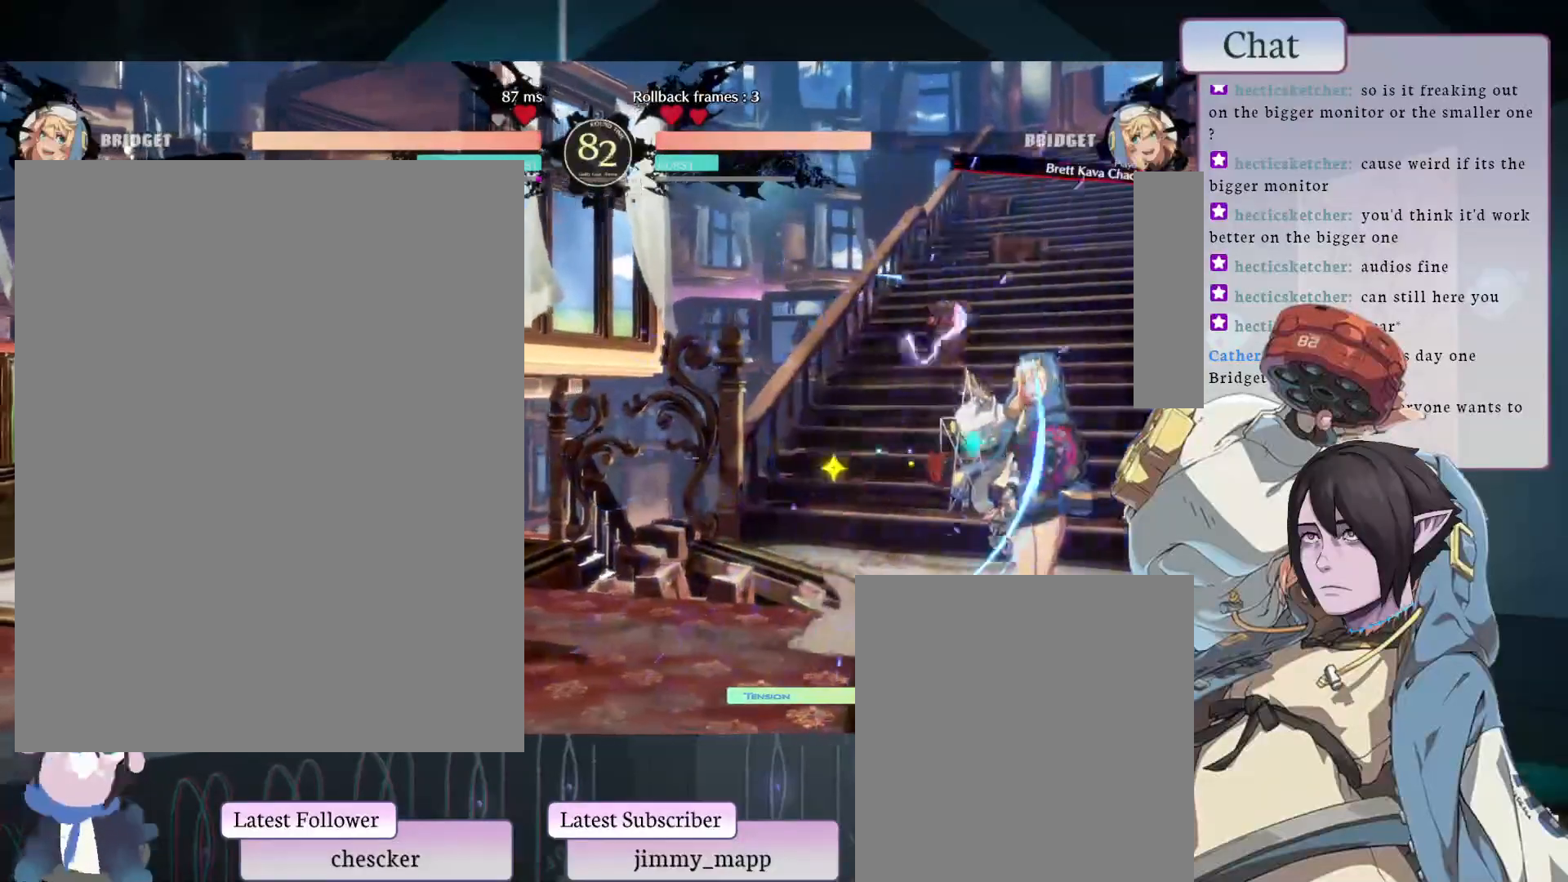
{"buttons": [], "left_stick": "center", "events": [[283, "CIRCLE", "down"], [450, "CIRCLE", "up"]]}
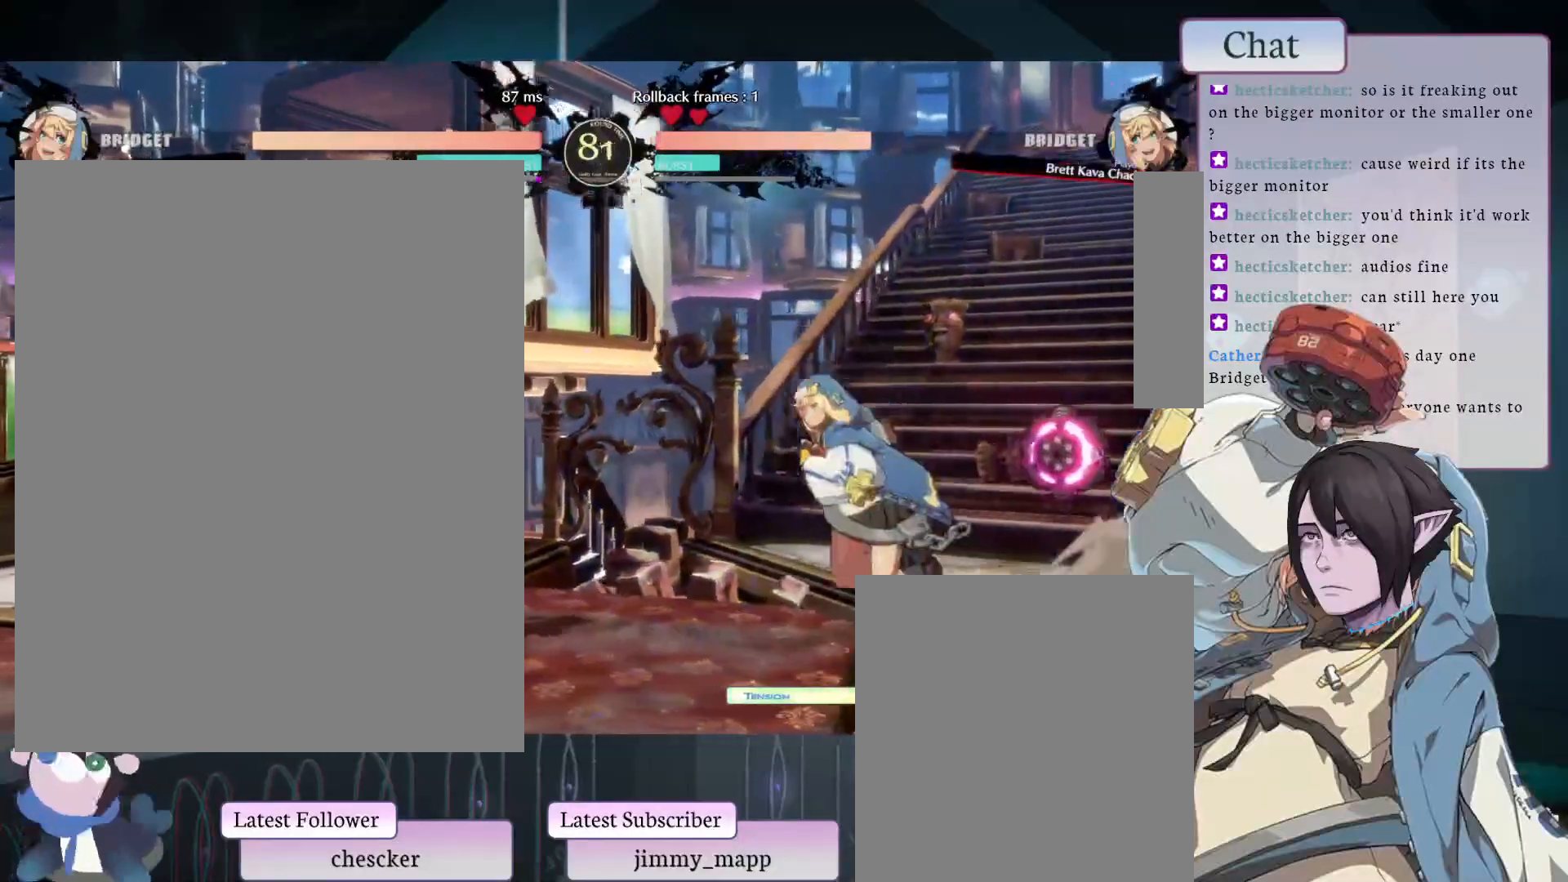
{"buttons": [], "left_stick": "center", "events": [[183, "CROSS", "down"], [350, "CROSS", "up"]]}
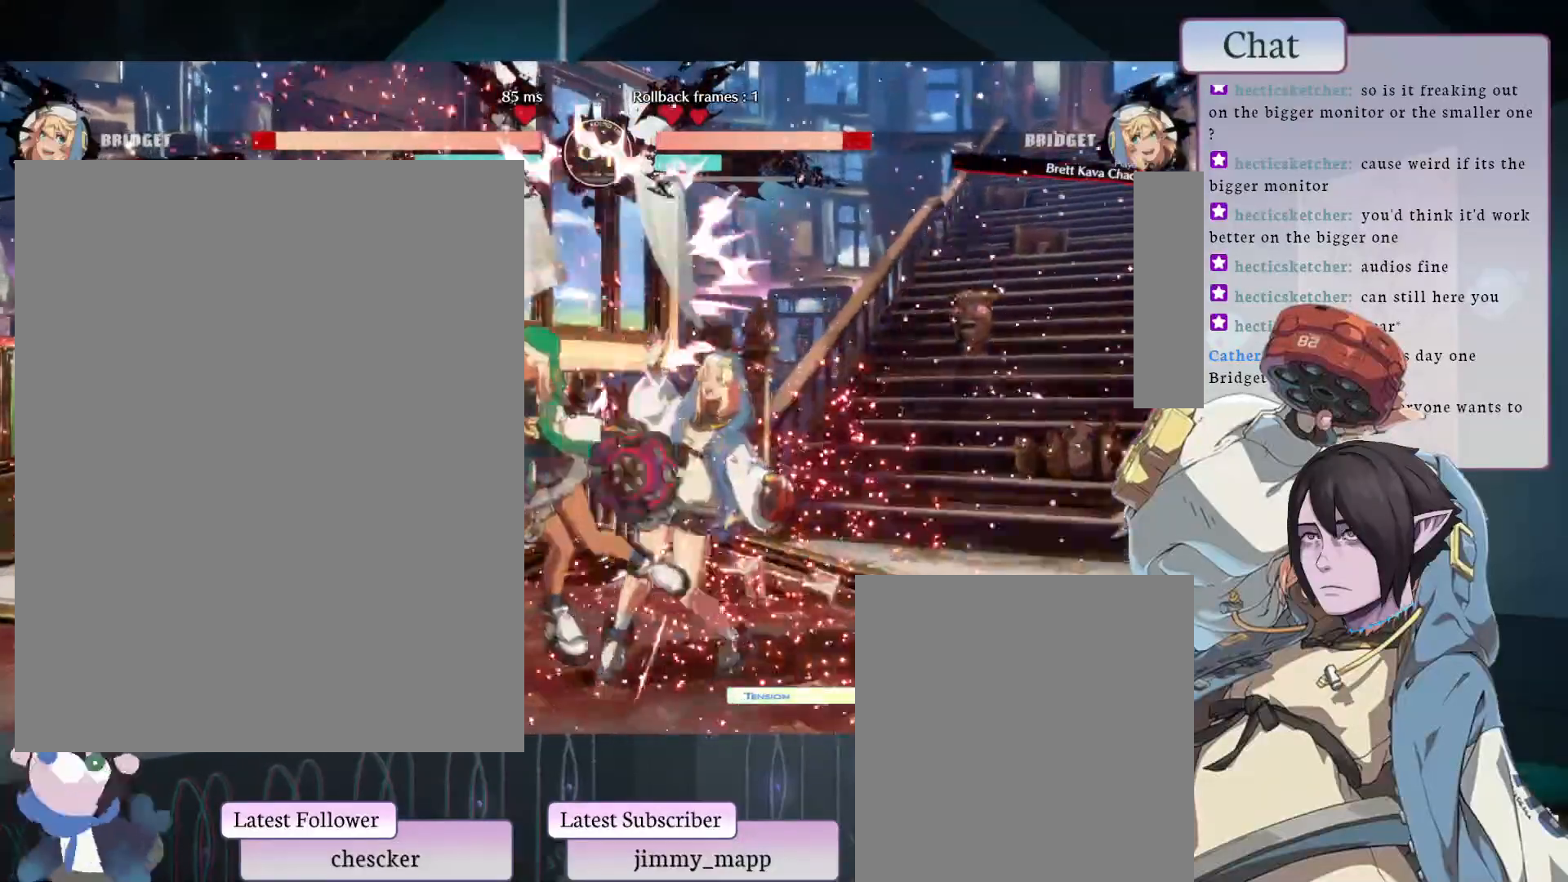
{"buttons": [], "left_stick": "center", "events": [[67, "CROSS", "down"], [133, "CROSS", "up"], [300, "TRIANGLE", "down"], [383, "TRIANGLE", "up"]]}
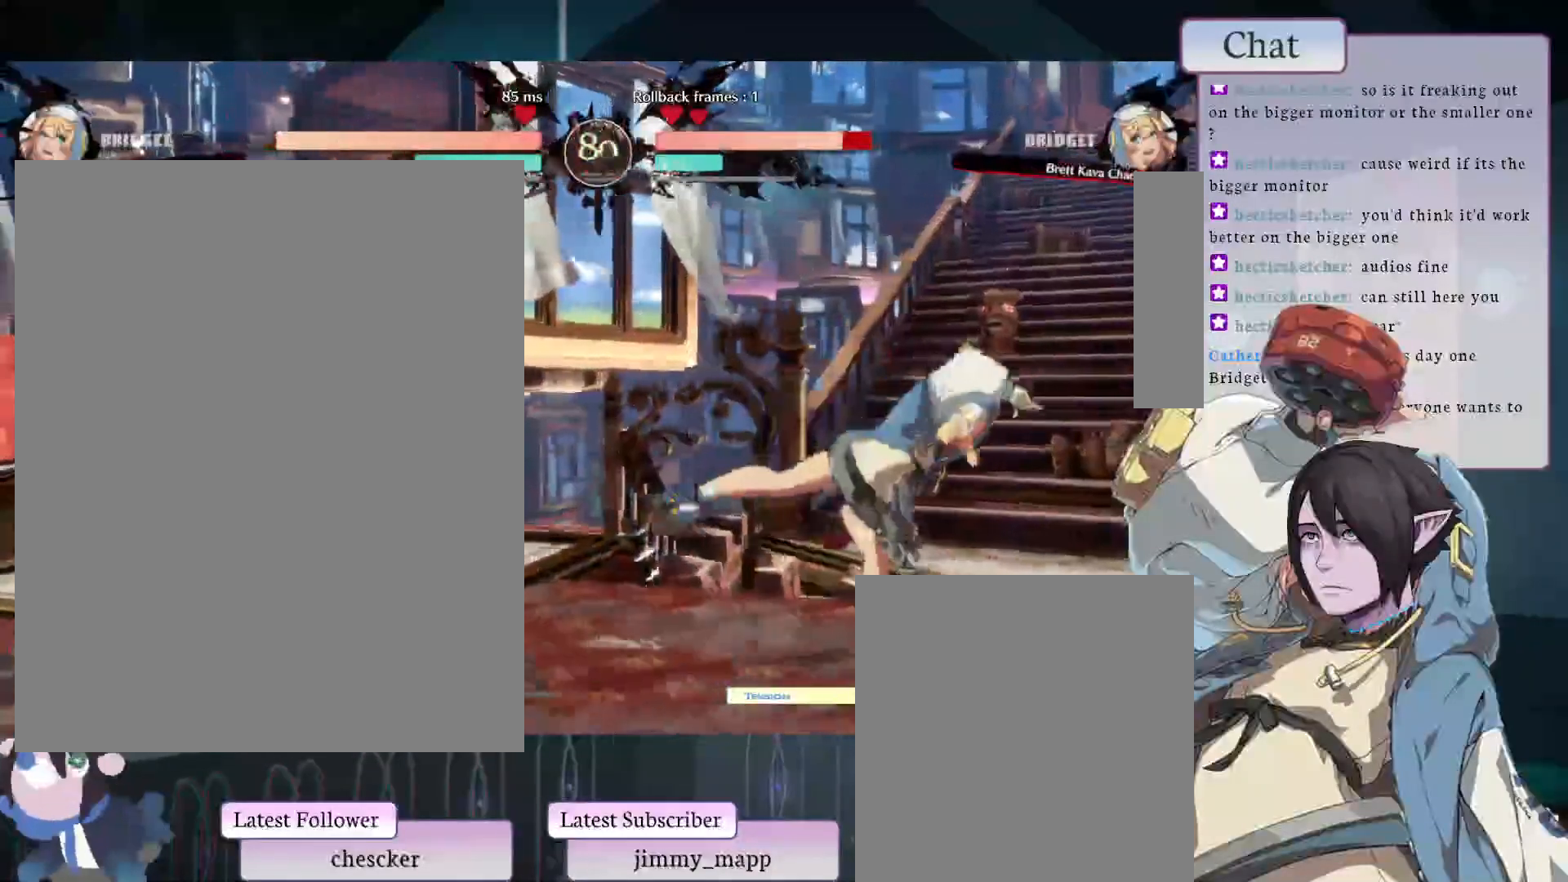
{"buttons": [], "left_stick": "center", "events": [[267, "CIRCLE", "down"], [483, "CIRCLE", "up"]]}
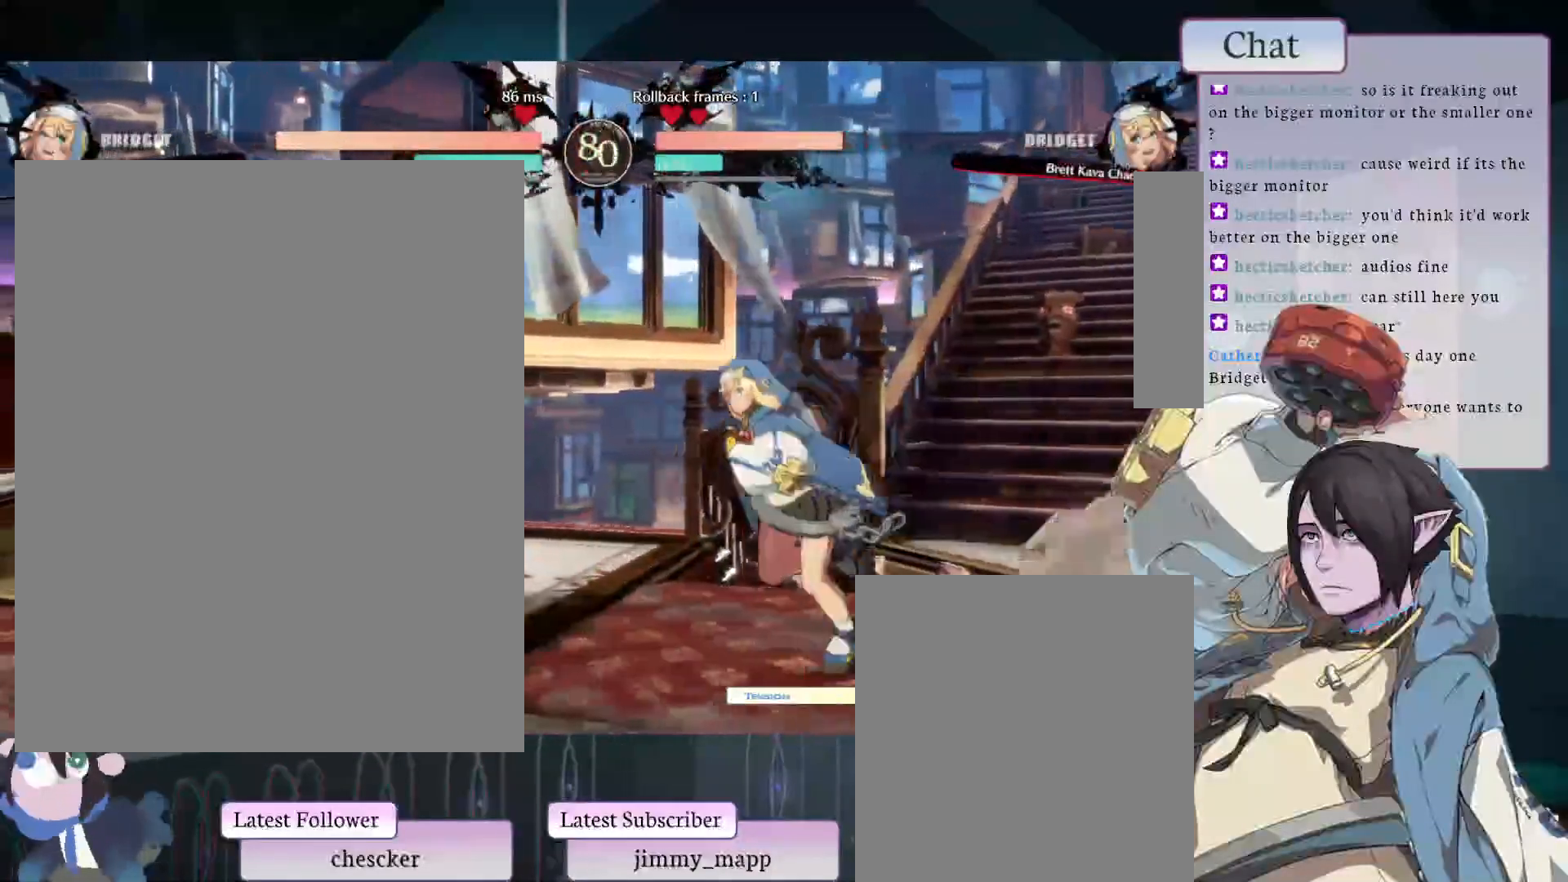
{"buttons": ["TRIANGLE"], "left_stick": "center", "events": [[117, "CROSS", "down"], [250, "CROSS", "up"], [500, "TRIANGLE", "down"]]}
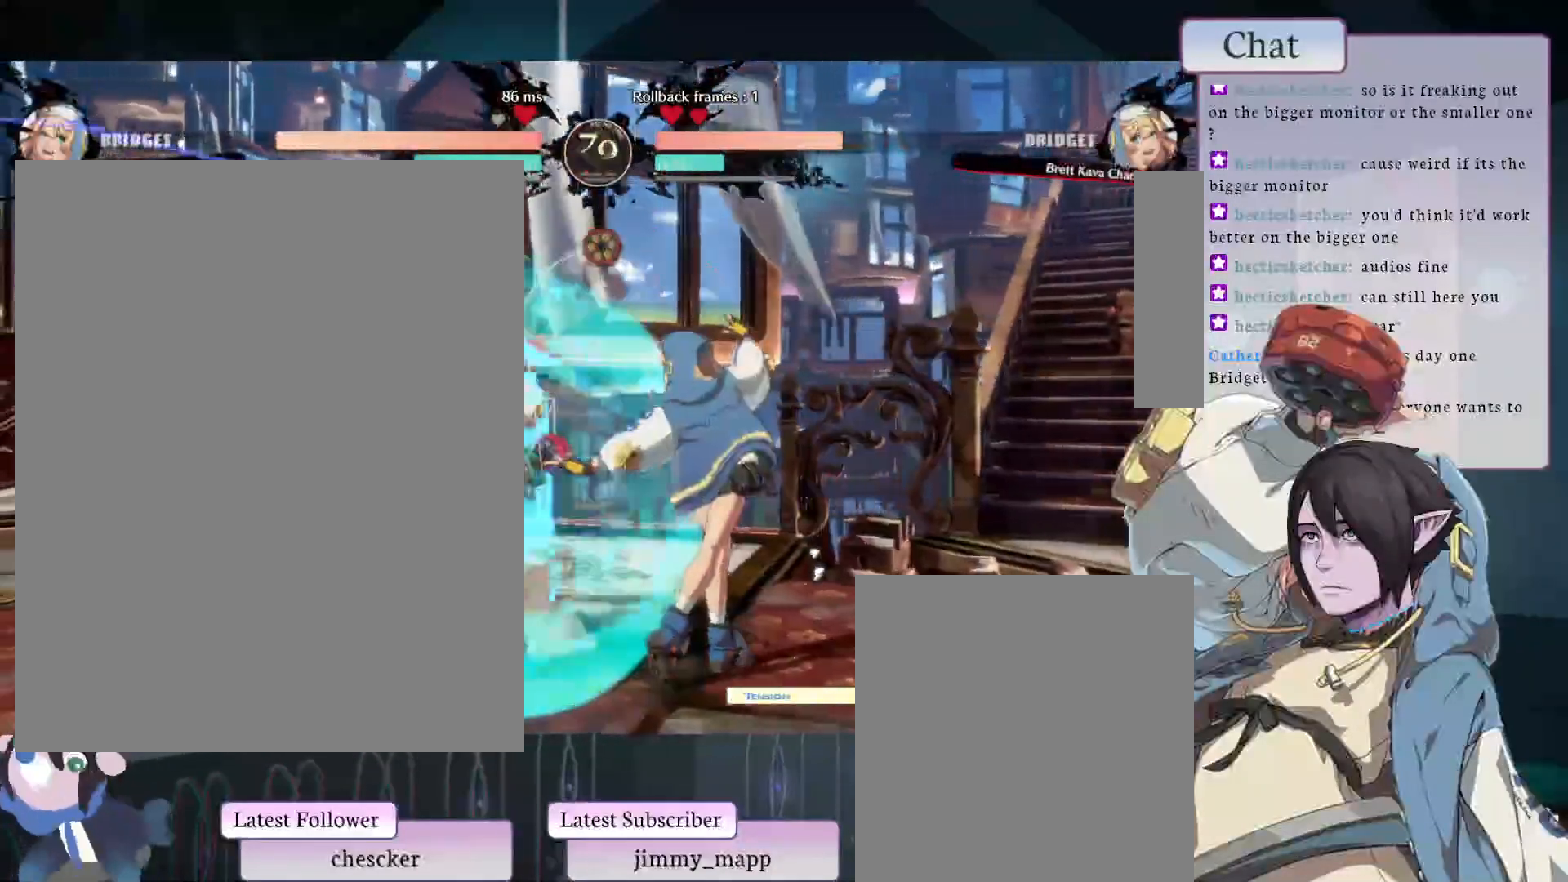
{"buttons": [], "left_stick": "center", "events": [[150, "TRIANGLE", "up"]]}
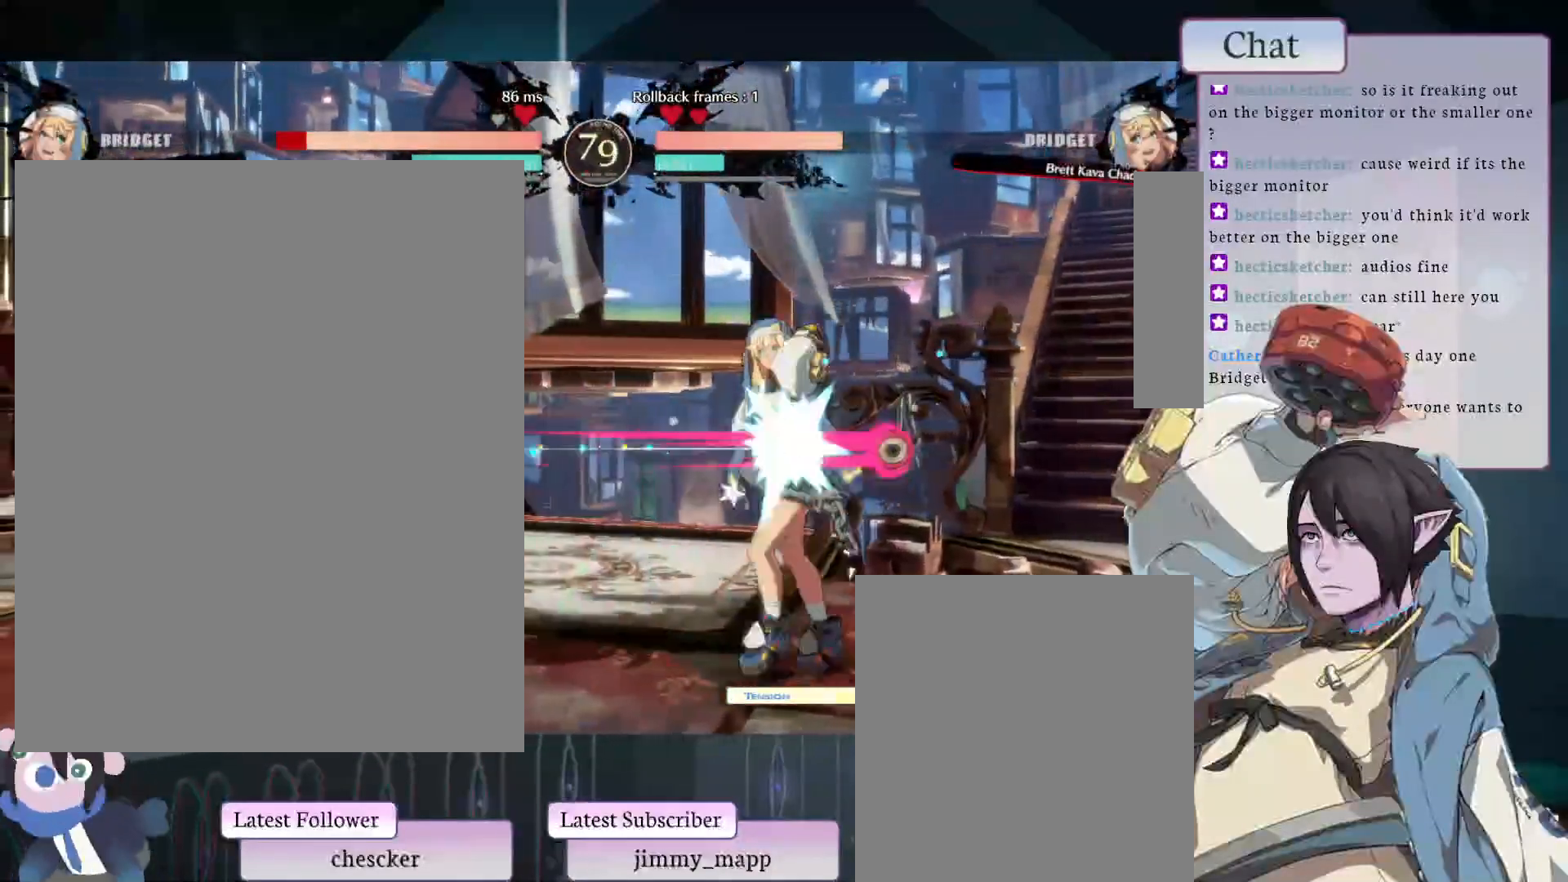
{"buttons": [], "left_stick": "center", "events": []}
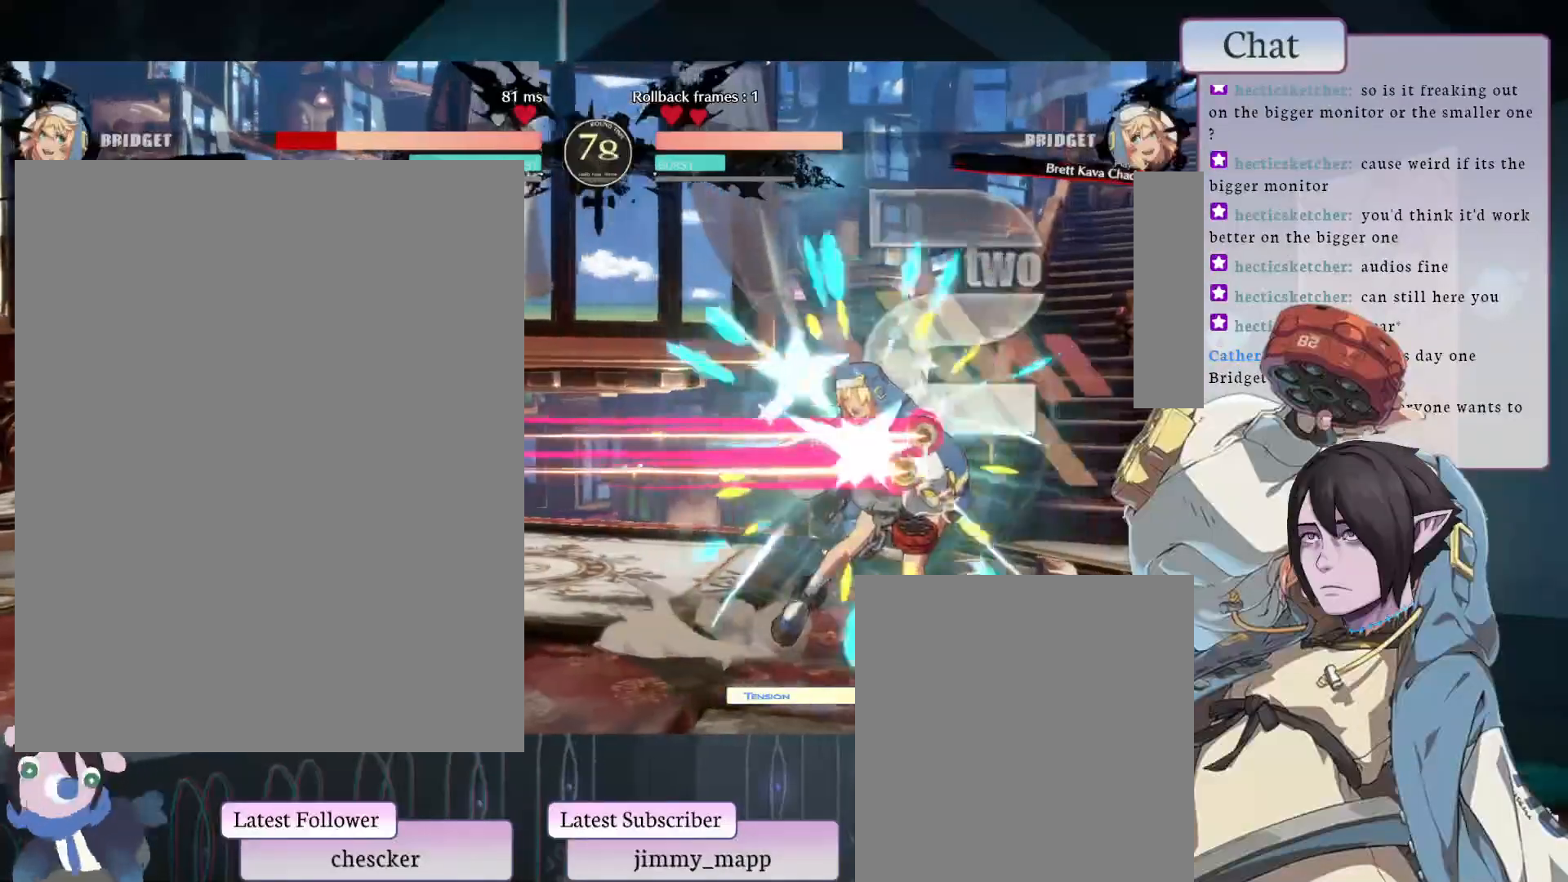
{"buttons": [], "left_stick": "center", "events": []}
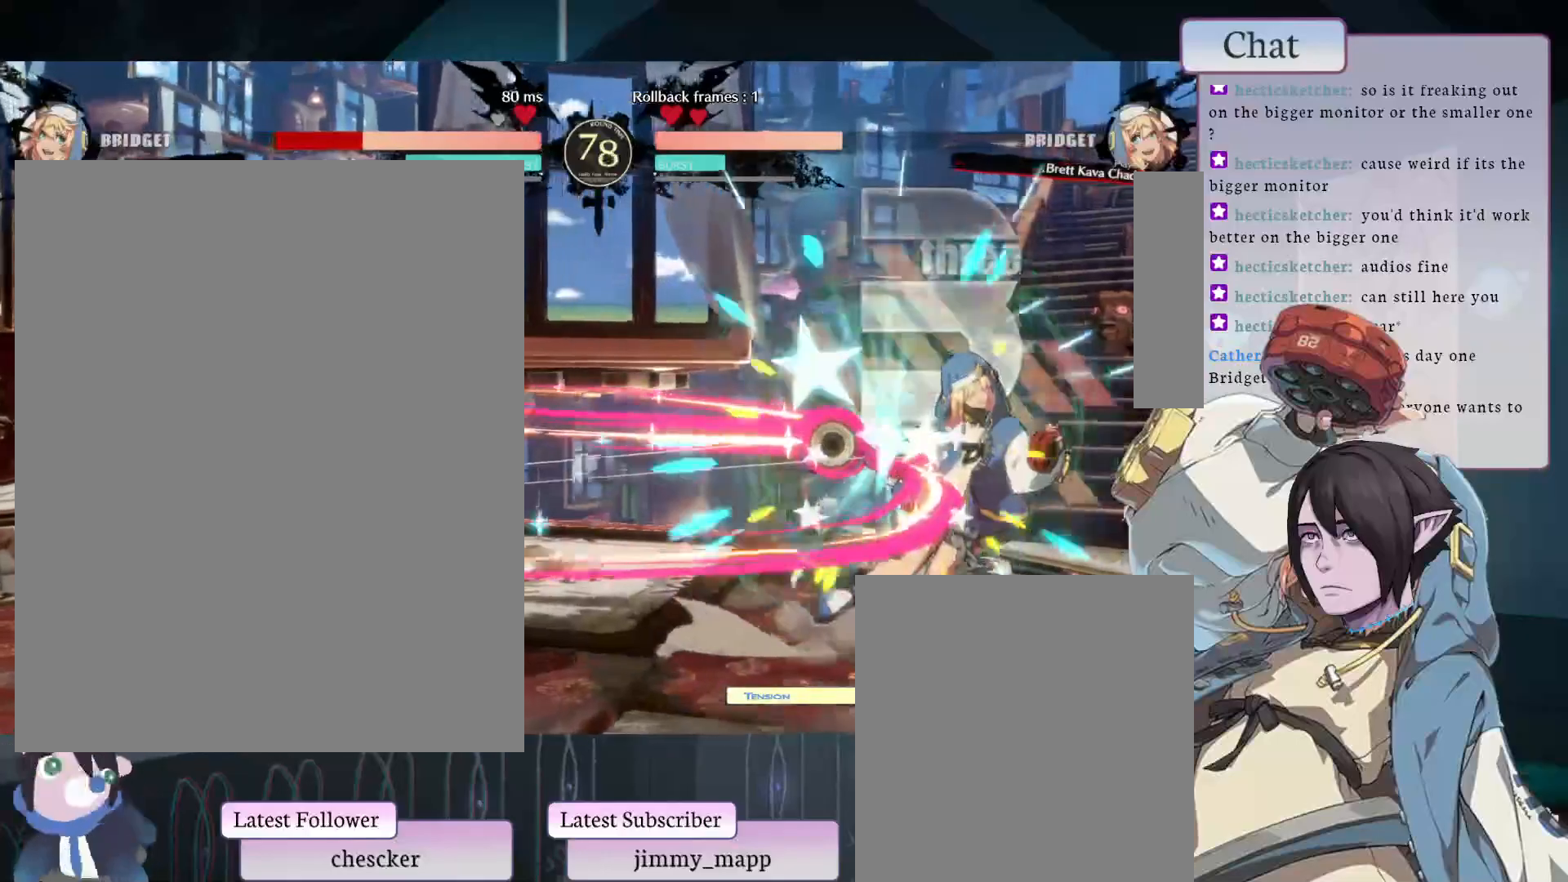
{"buttons": ["CIRCLE"], "left_stick": "center", "events": [[417, "CIRCLE", "down"]]}
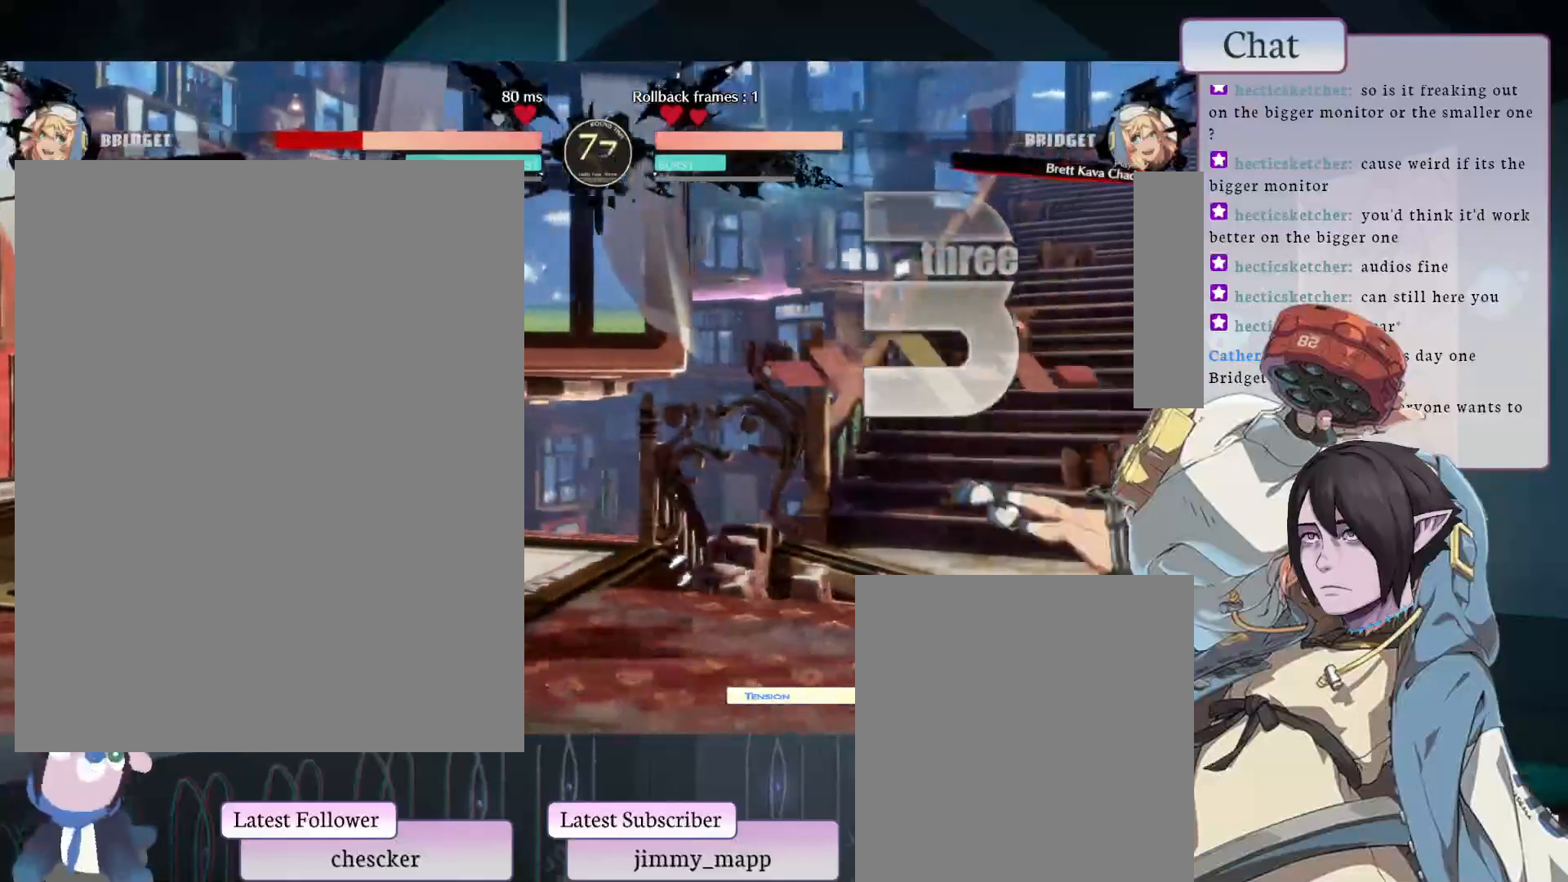
{"buttons": [], "left_stick": "center", "events": [[50, "CIRCLE", "up"], [133, "CIRCLE", "down"], [283, "CIRCLE", "up"]]}